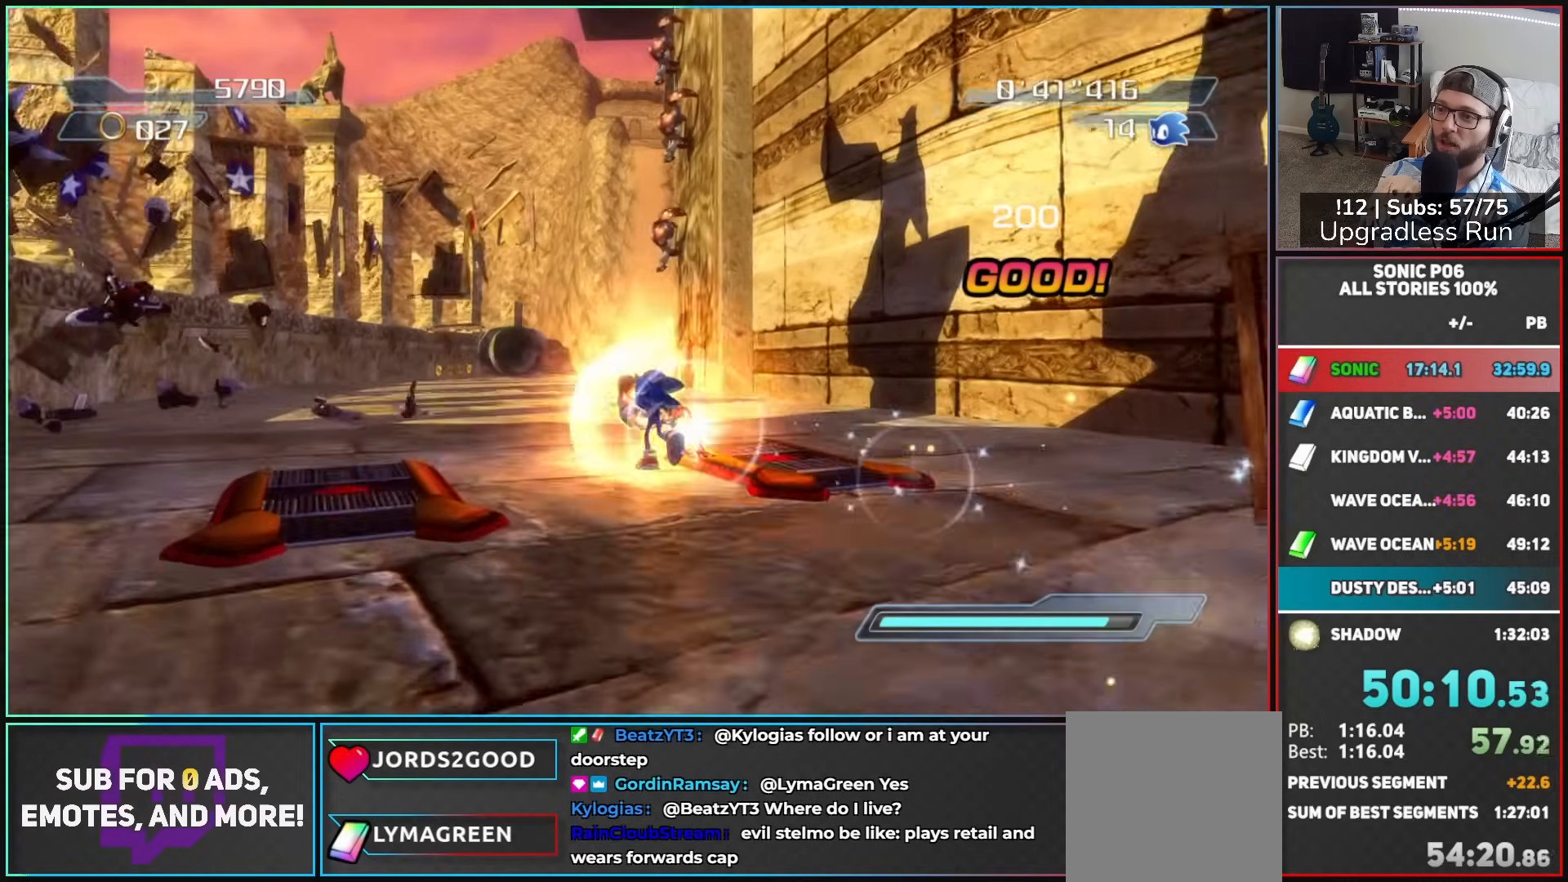
Gameplay with a controller (Xbox layout); each line is a JSON object with the inputs held at the frame after it. "button_events" lists button changes between this image and that frame as [ms after this image, input, new state], when the widget could be followed in between (sticks are given only as held states). This document gives stick clicks only as held states, not as events.
{"buttons": ["A"], "left_stick": "up-right", "right_stick": "center", "button_events": [[300, "R2", "up"], [383, "A", "down"]]}
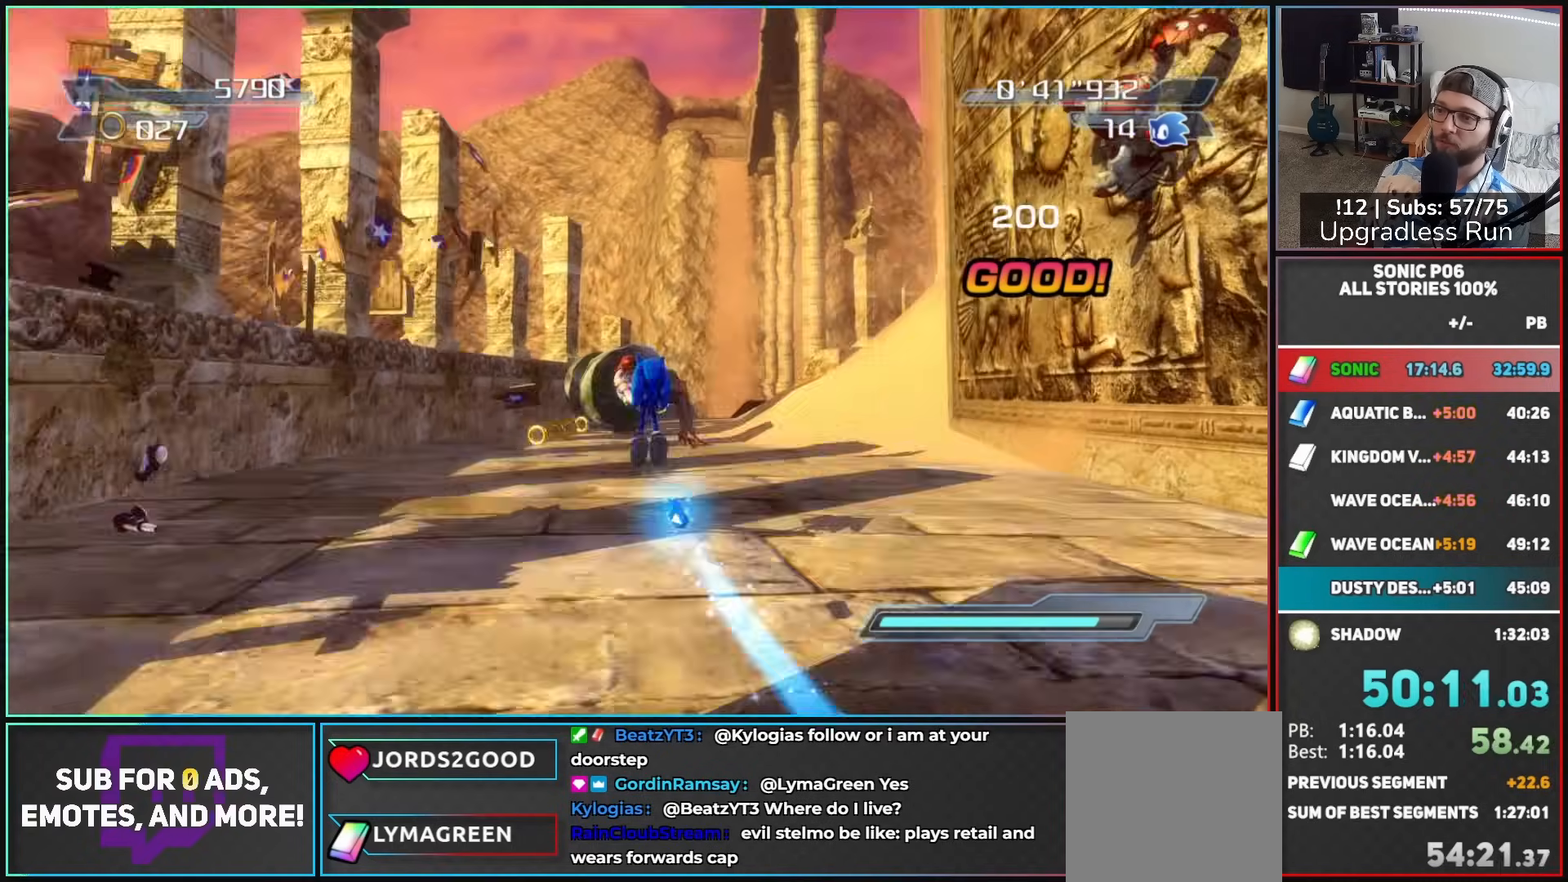
{"buttons": [], "left_stick": "down-right", "right_stick": "center", "button_events": [[100, "A", "up"], [167, "A", "down"], [467, "A", "up"]]}
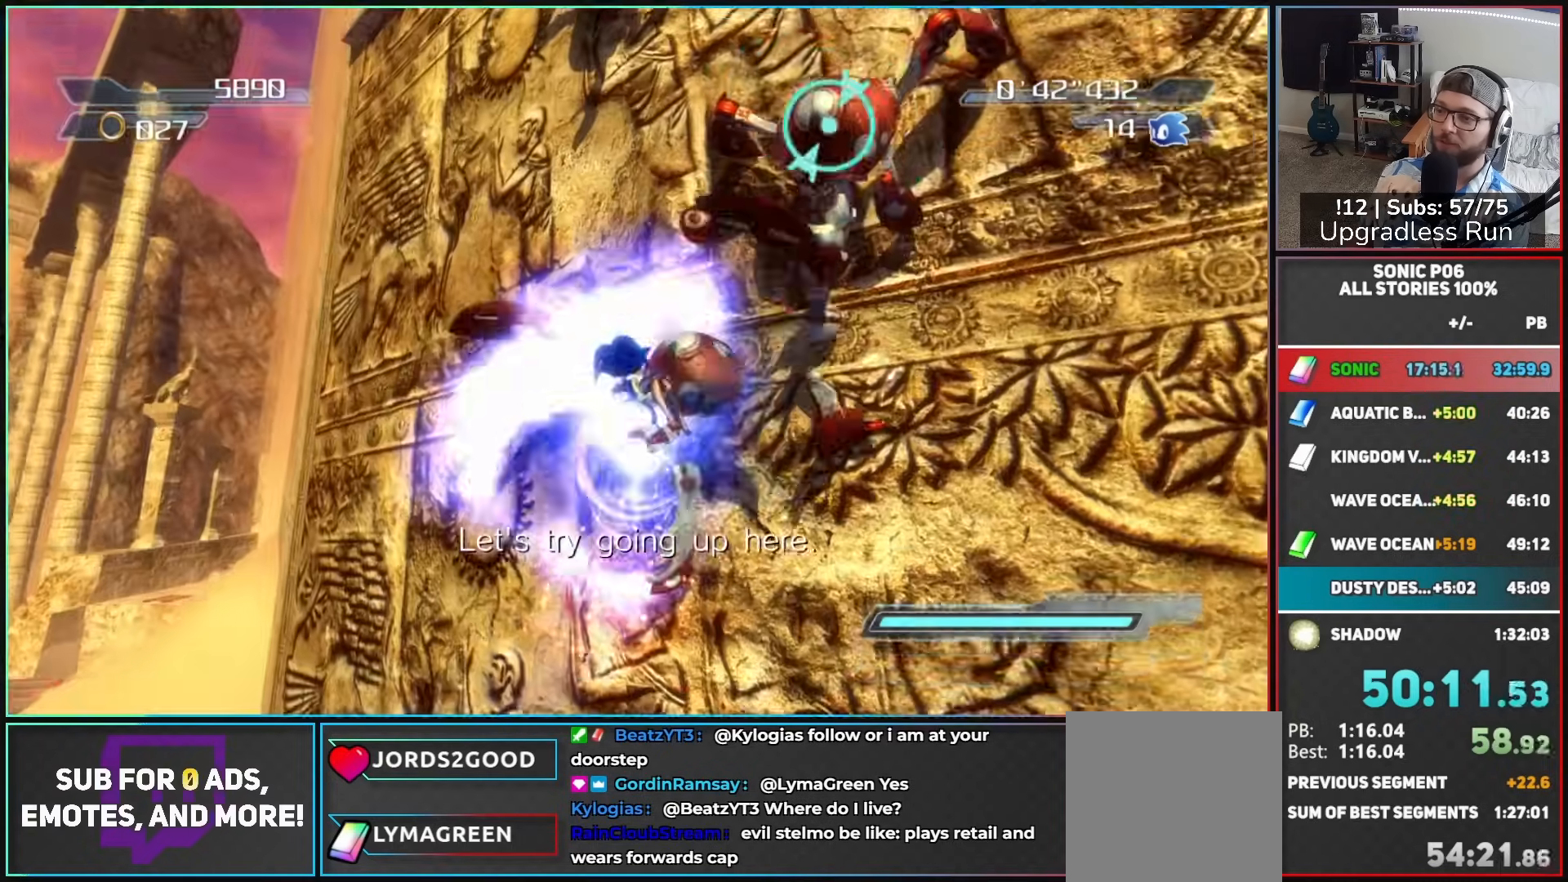
{"buttons": ["A"], "left_stick": "left", "right_stick": "center", "button_events": [[67, "A", "down"], [400, "A", "up"], [500, "A", "down"]]}
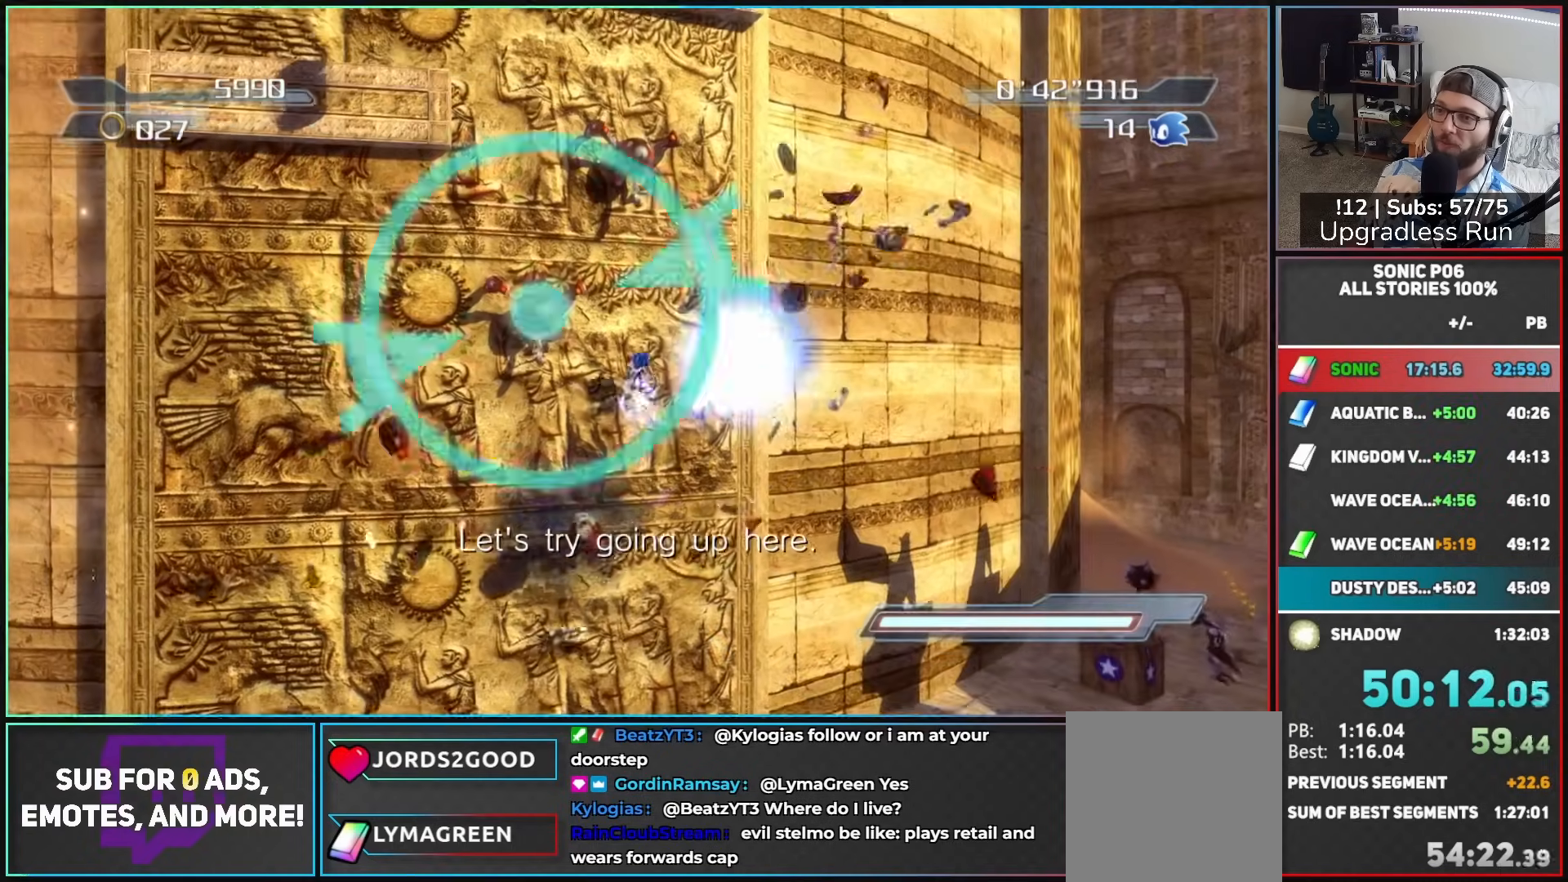
{"buttons": ["A"], "left_stick": "up-right", "right_stick": "center", "button_events": [[350, "A", "up"], [433, "A", "down"]]}
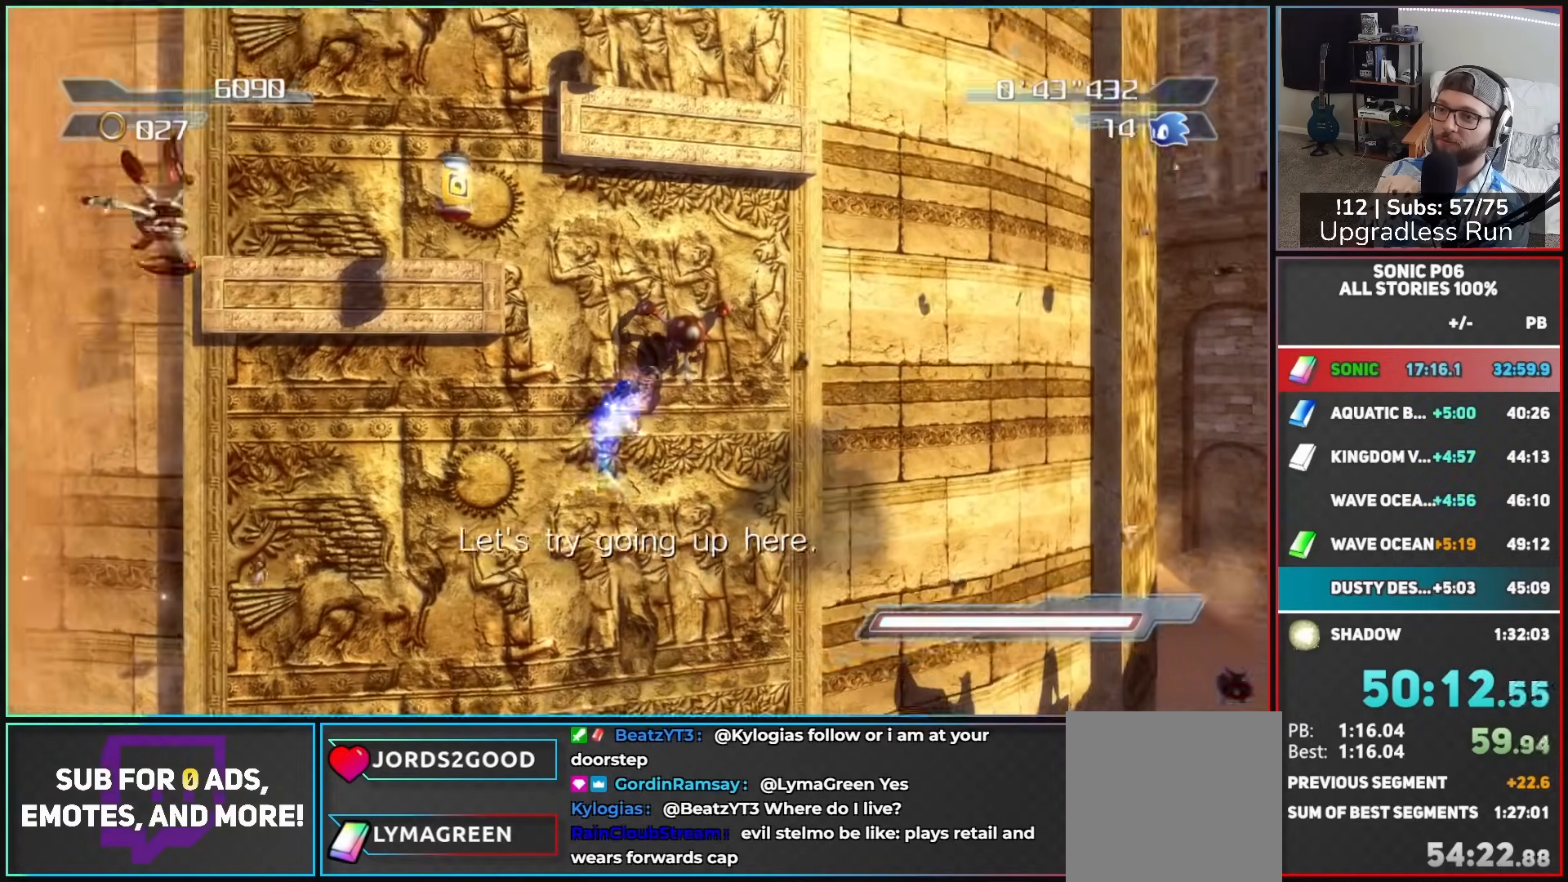
{"buttons": ["A"], "left_stick": "up-left", "right_stick": "center", "button_events": [[283, "A", "up"], [400, "A", "down"]]}
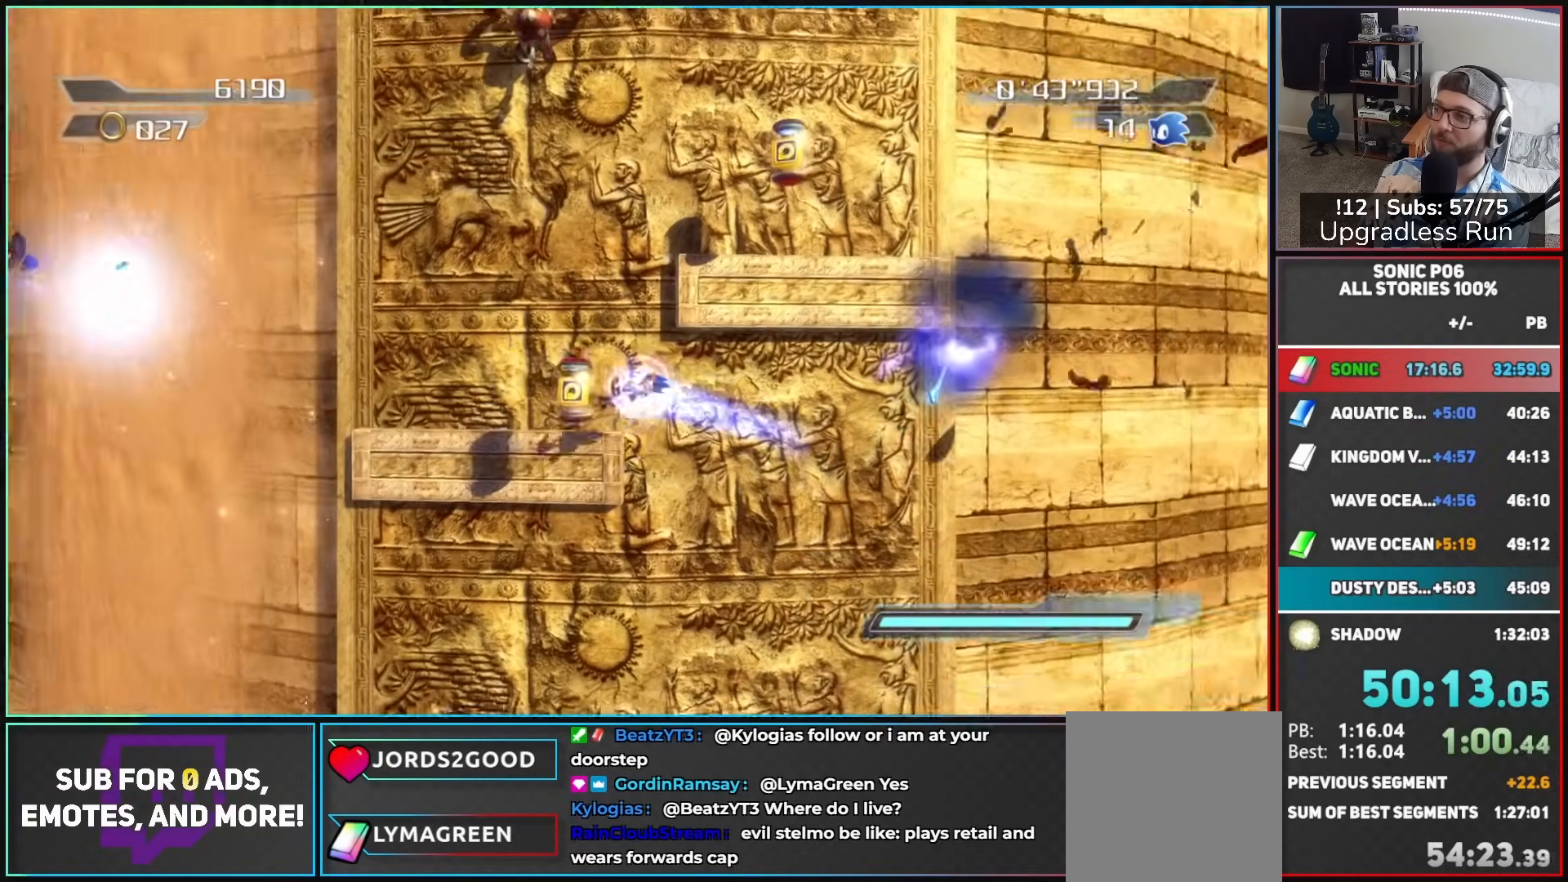
{"buttons": ["A"], "left_stick": "up-right", "right_stick": "center", "button_events": [[317, "A", "up"], [400, "A", "down"]]}
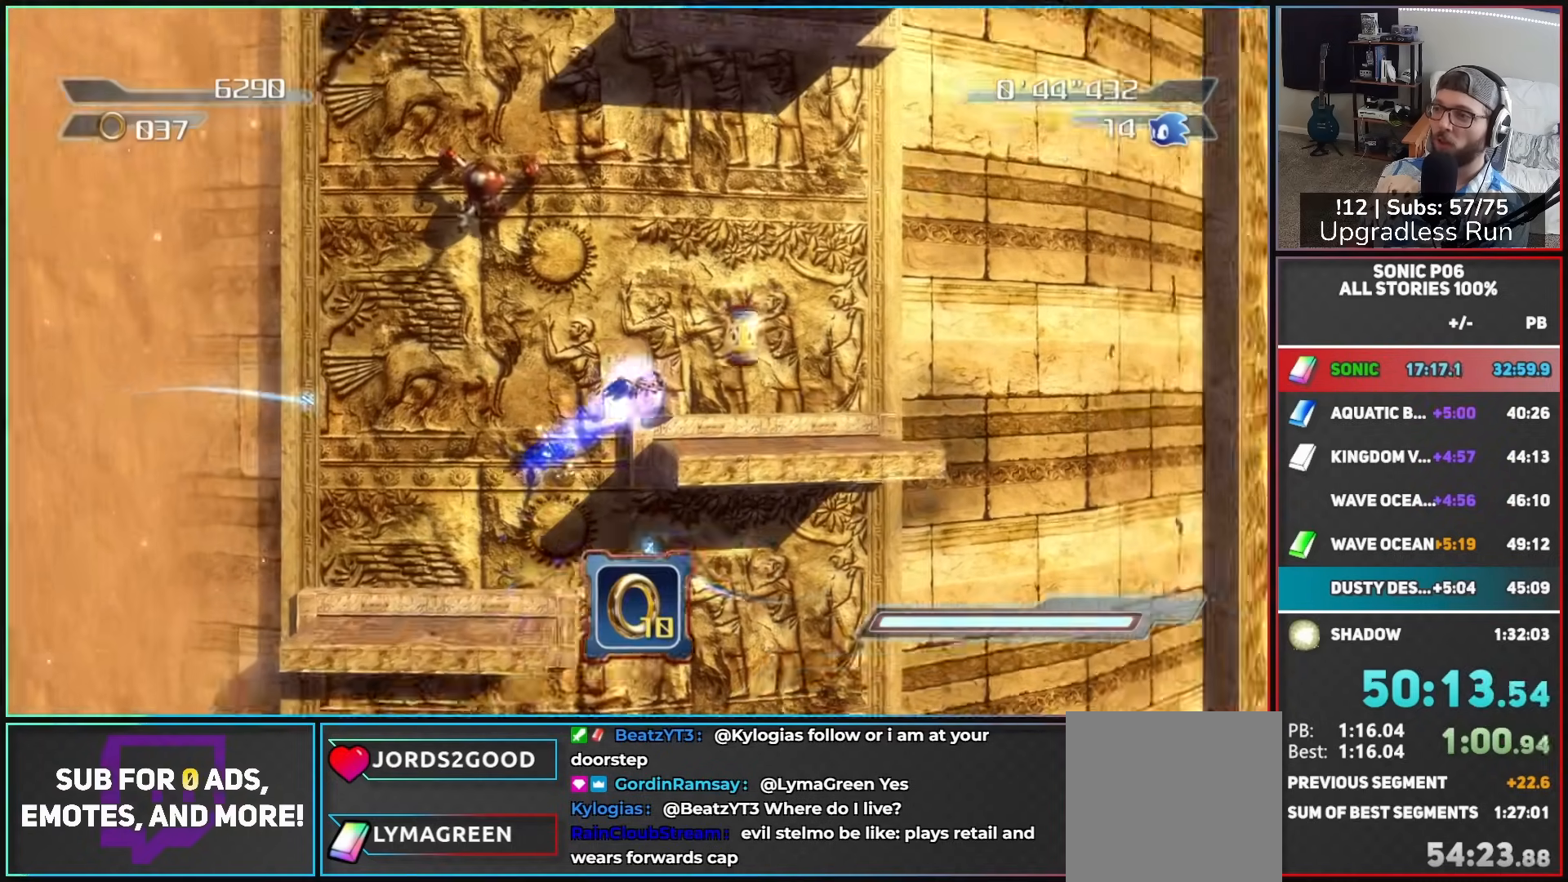
{"buttons": ["A"], "left_stick": "left", "right_stick": "center", "button_events": [[300, "A", "up"], [367, "A", "down"]]}
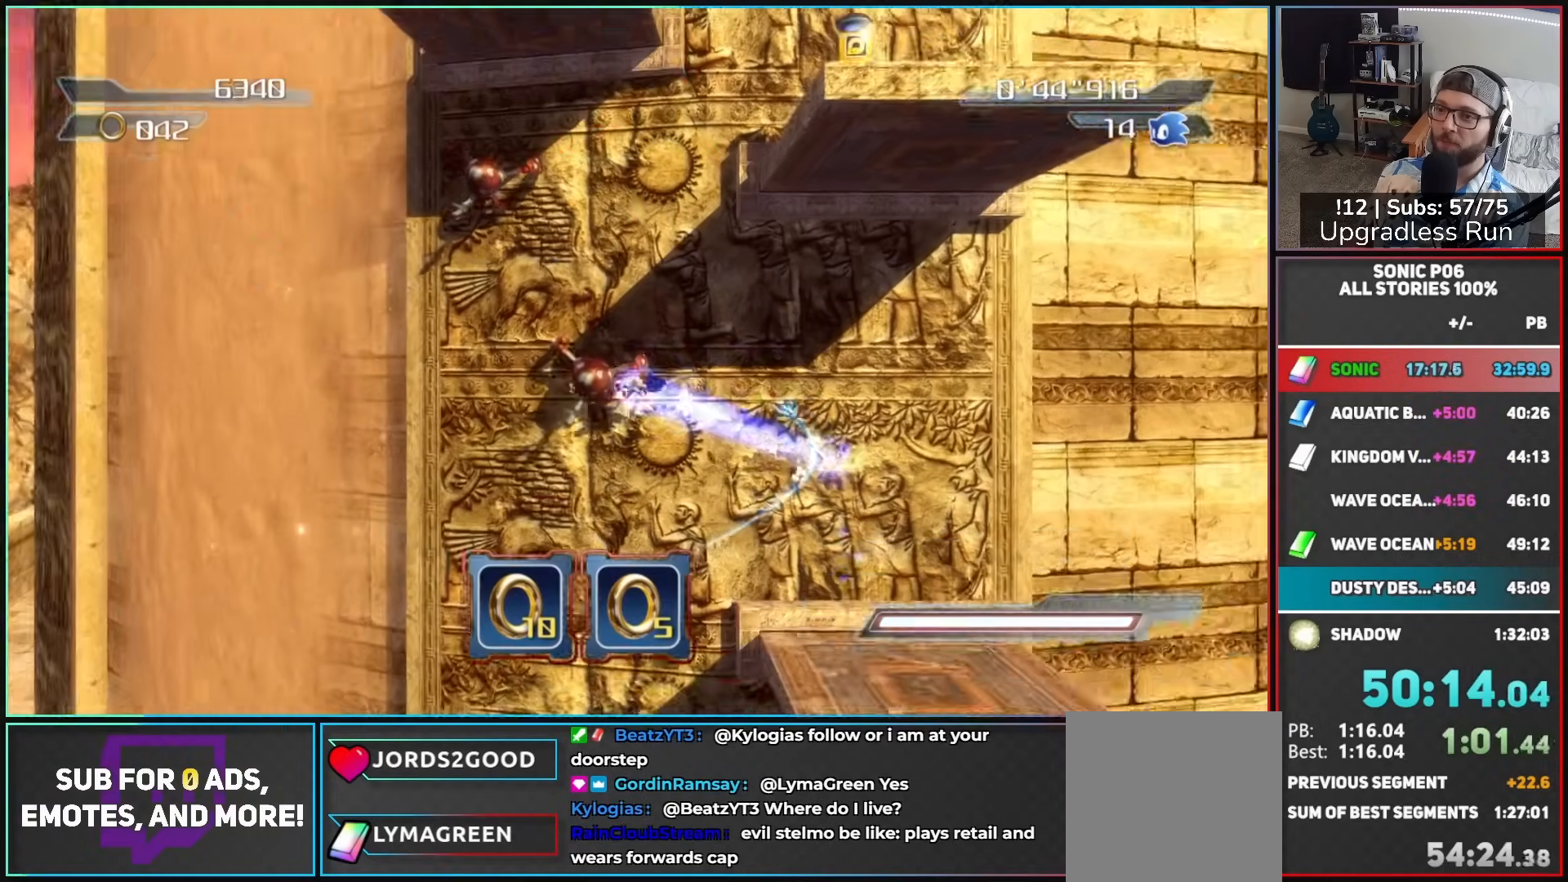
{"buttons": ["A"], "left_stick": "down-right", "right_stick": "center", "button_events": [[200, "A", "up"], [283, "A", "down"]]}
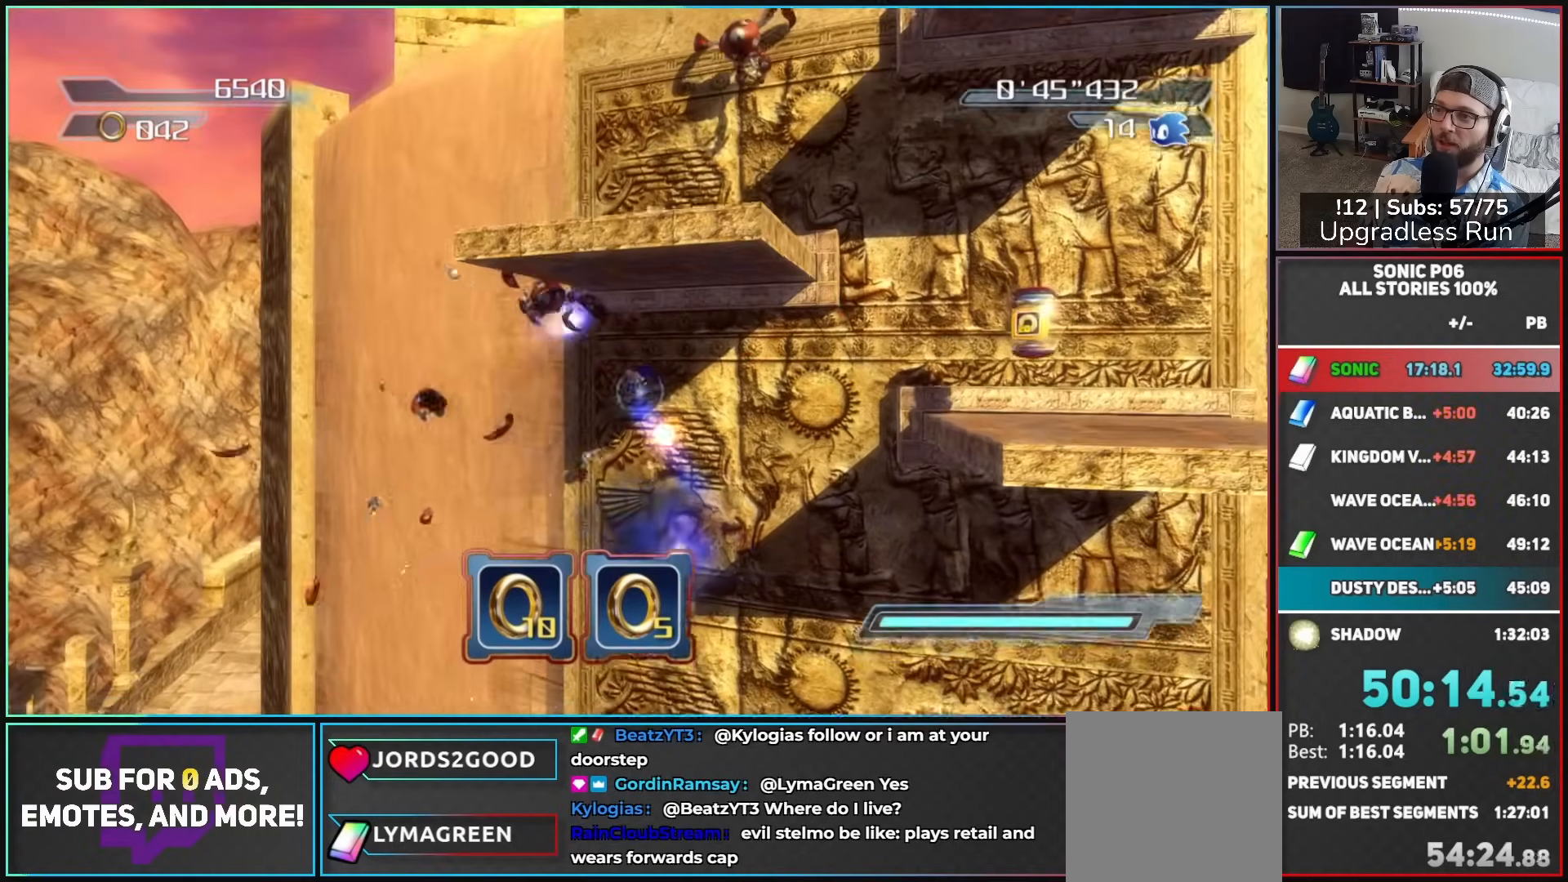
{"buttons": ["A"], "left_stick": "left", "right_stick": "center", "button_events": [[133, "A", "up"], [217, "A", "down"]]}
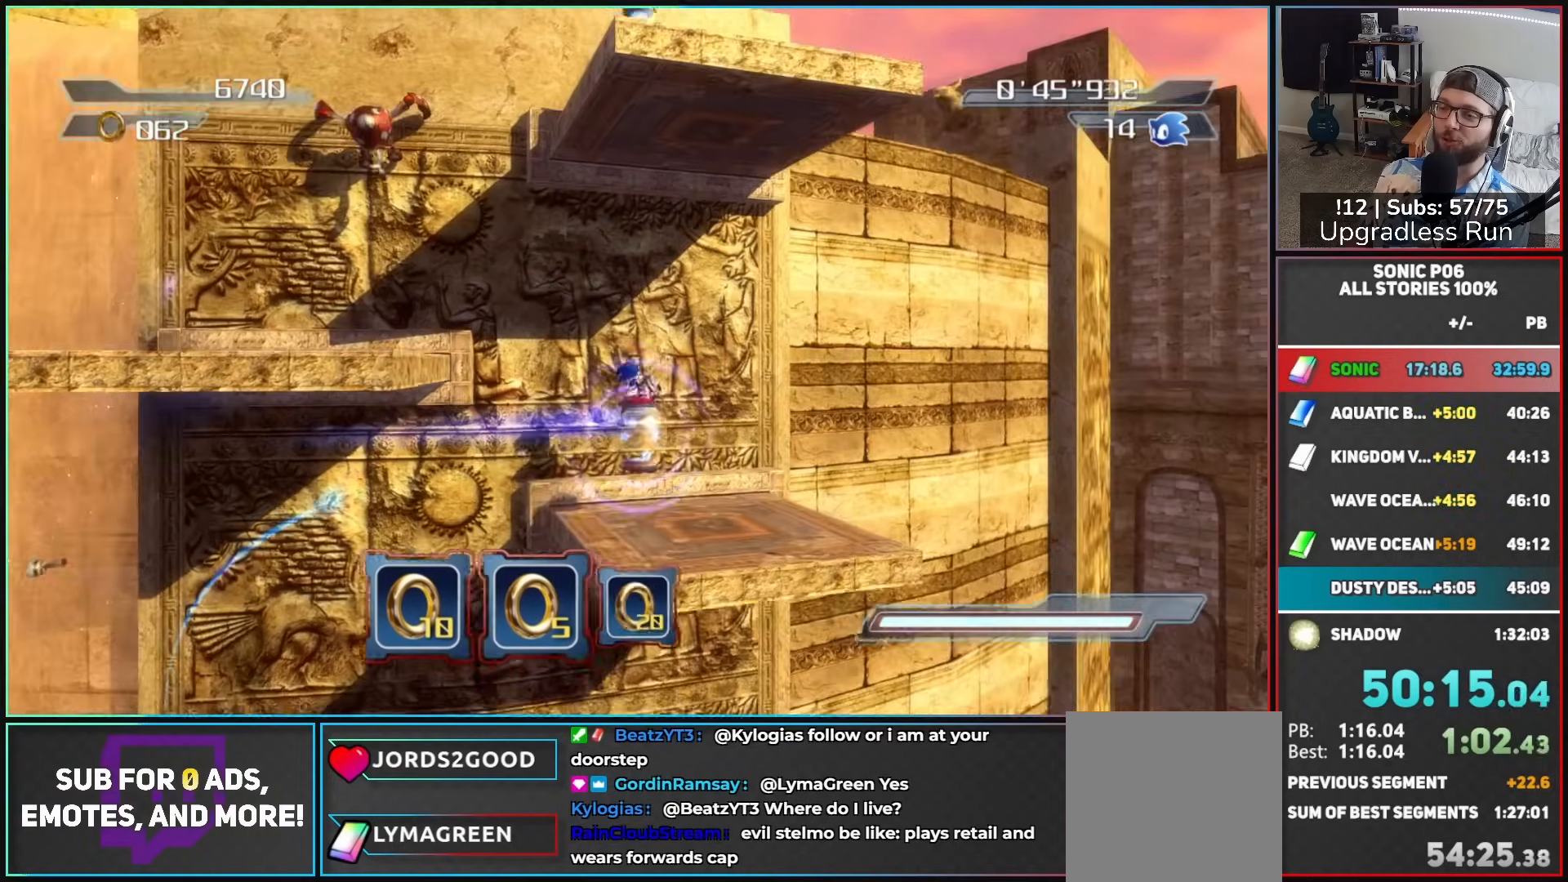
{"buttons": ["A"], "left_stick": "right", "right_stick": "center", "button_events": [[183, "A", "up"], [267, "A", "down"]]}
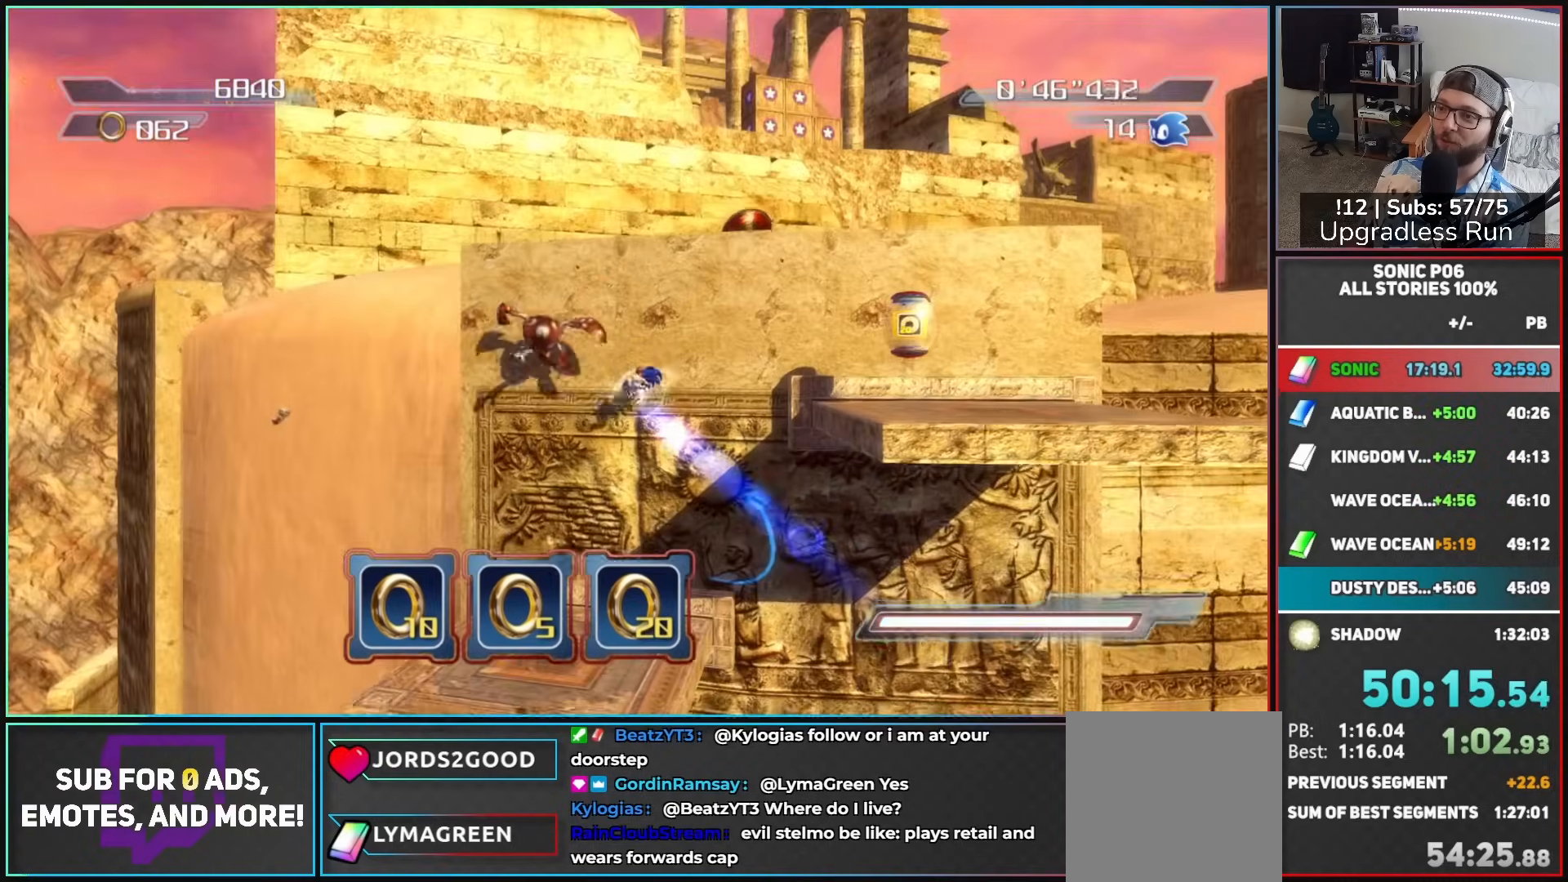
{"buttons": ["A"], "left_stick": "up-left", "right_stick": "center", "button_events": [[217, "A", "up"], [283, "A", "down"]]}
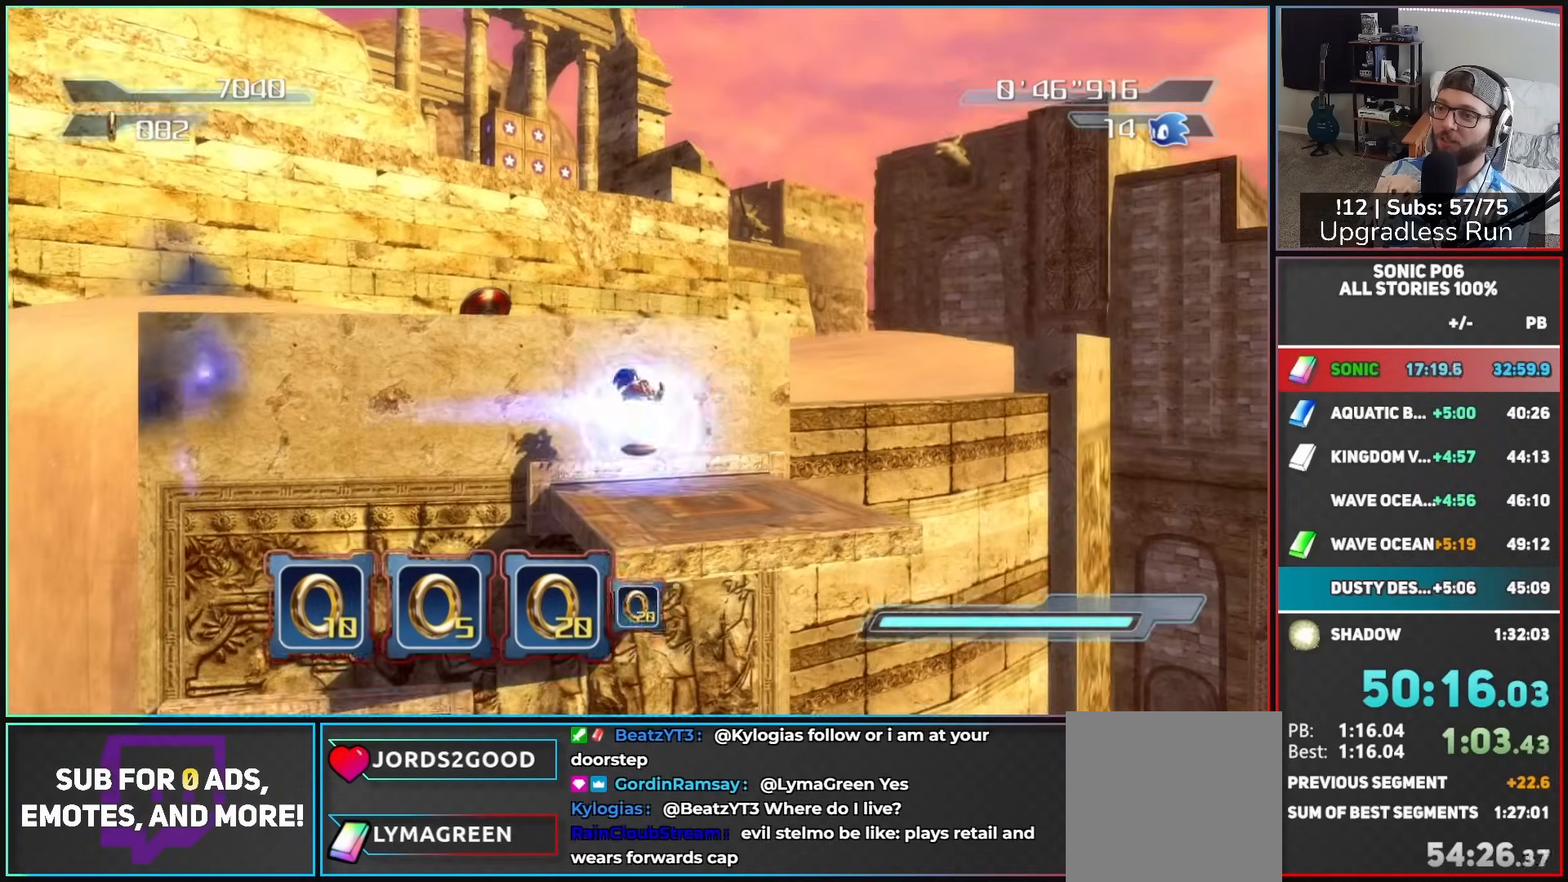
{"buttons": ["A"], "left_stick": "left", "right_stick": "center", "button_events": [[317, "A", "up"], [417, "A", "down"]]}
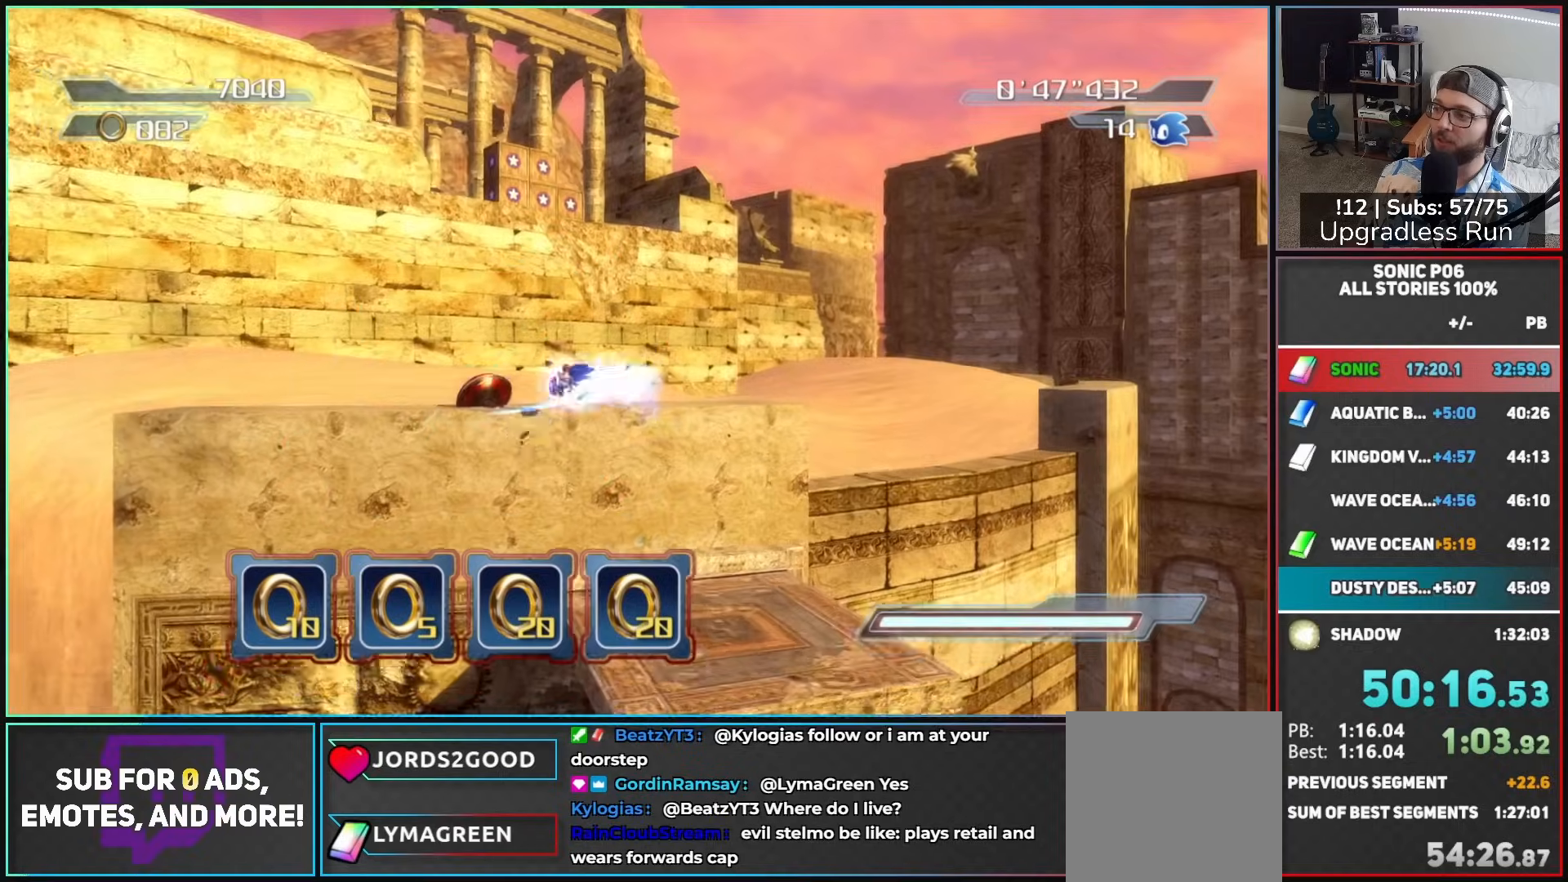
{"buttons": [], "left_stick": "up-left", "right_stick": "center", "button_events": [[100, "A", "up"]]}
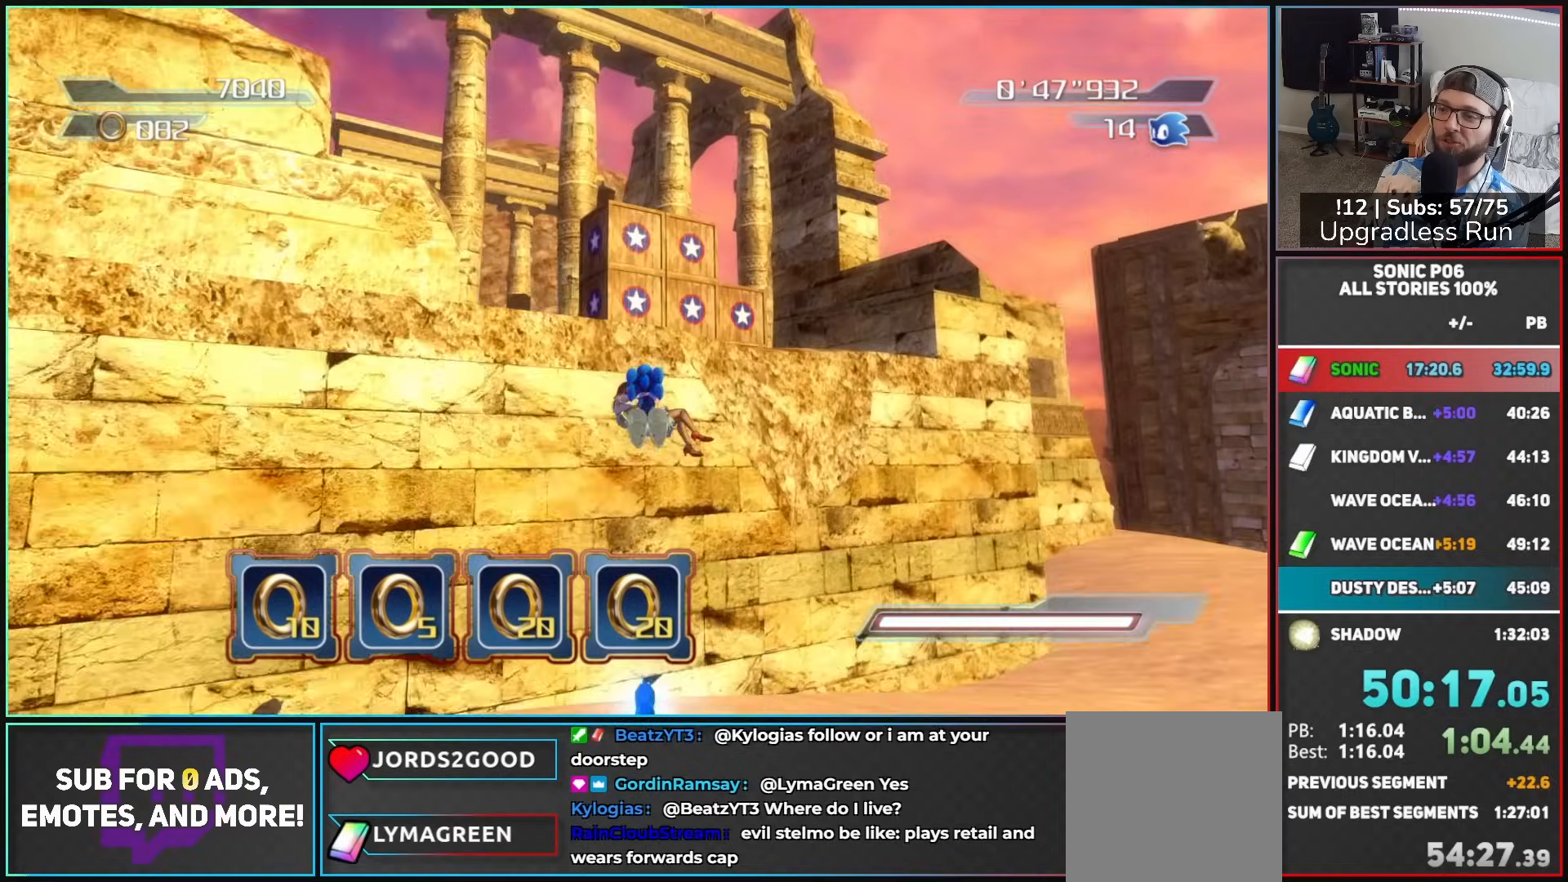
{"buttons": [], "left_stick": "up-left", "right_stick": "down-right", "button_events": []}
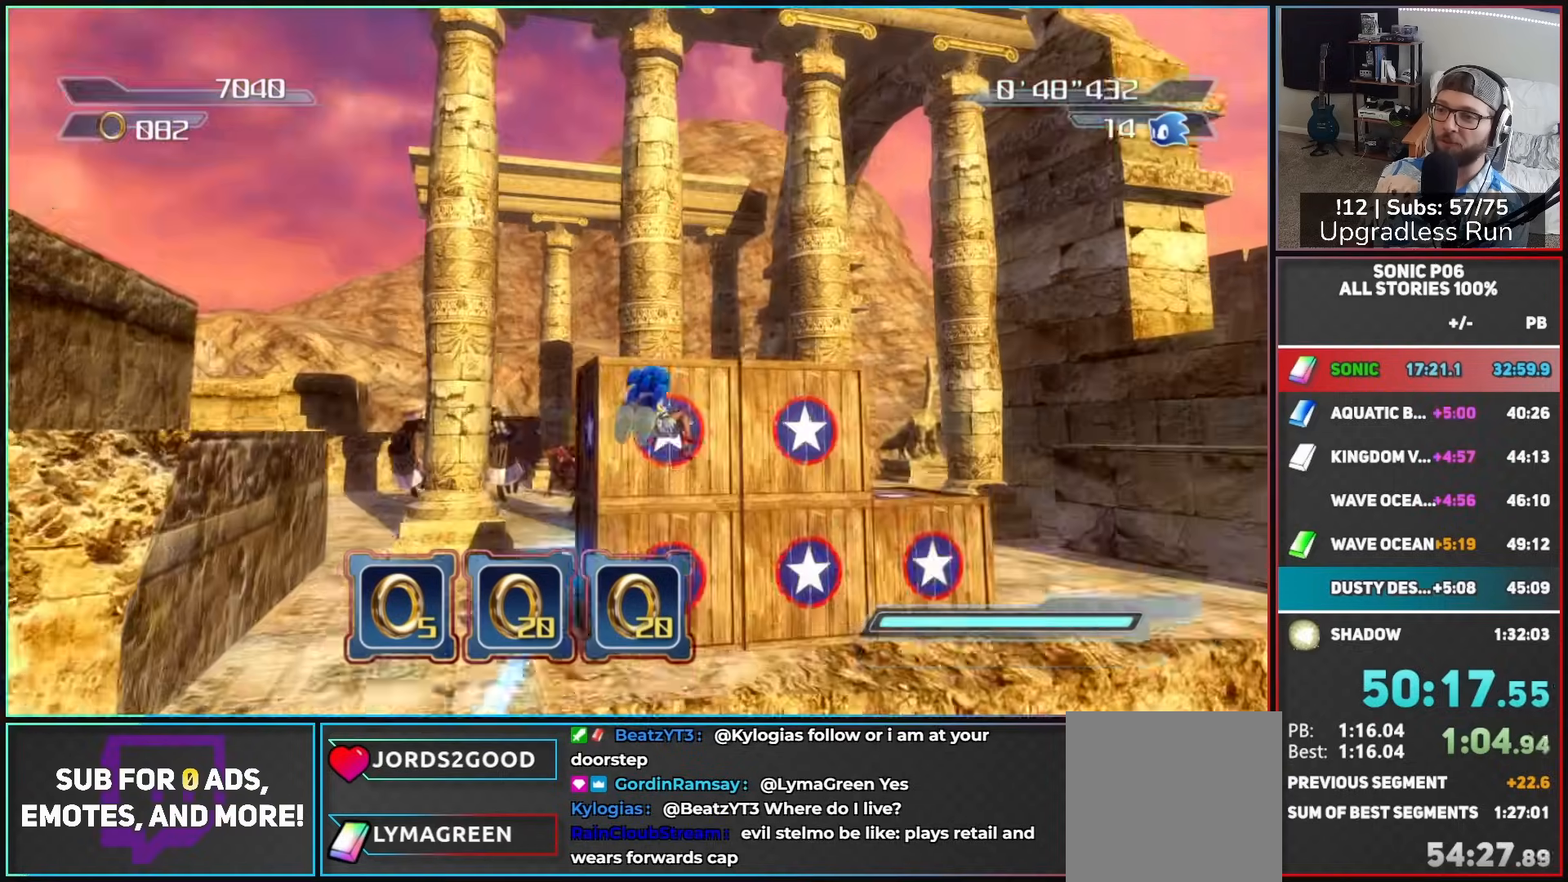
{"buttons": [], "left_stick": "up-left", "right_stick": "center", "button_events": []}
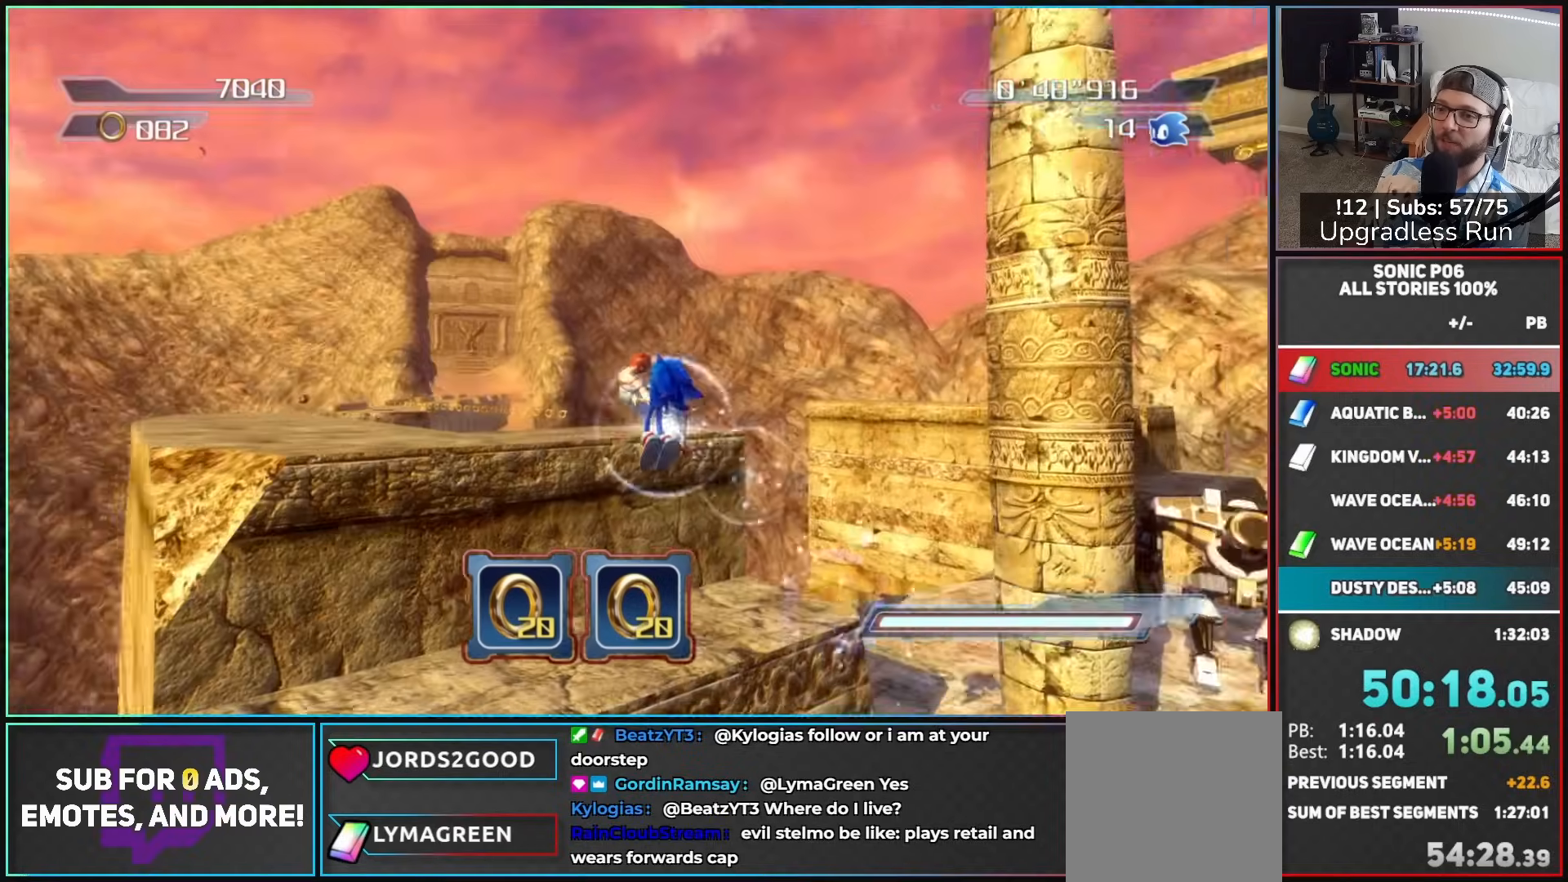
{"buttons": ["A"], "left_stick": "up-right", "right_stick": "center", "button_events": [[67, "A", "down"], [300, "A", "up"], [400, "A", "down"]]}
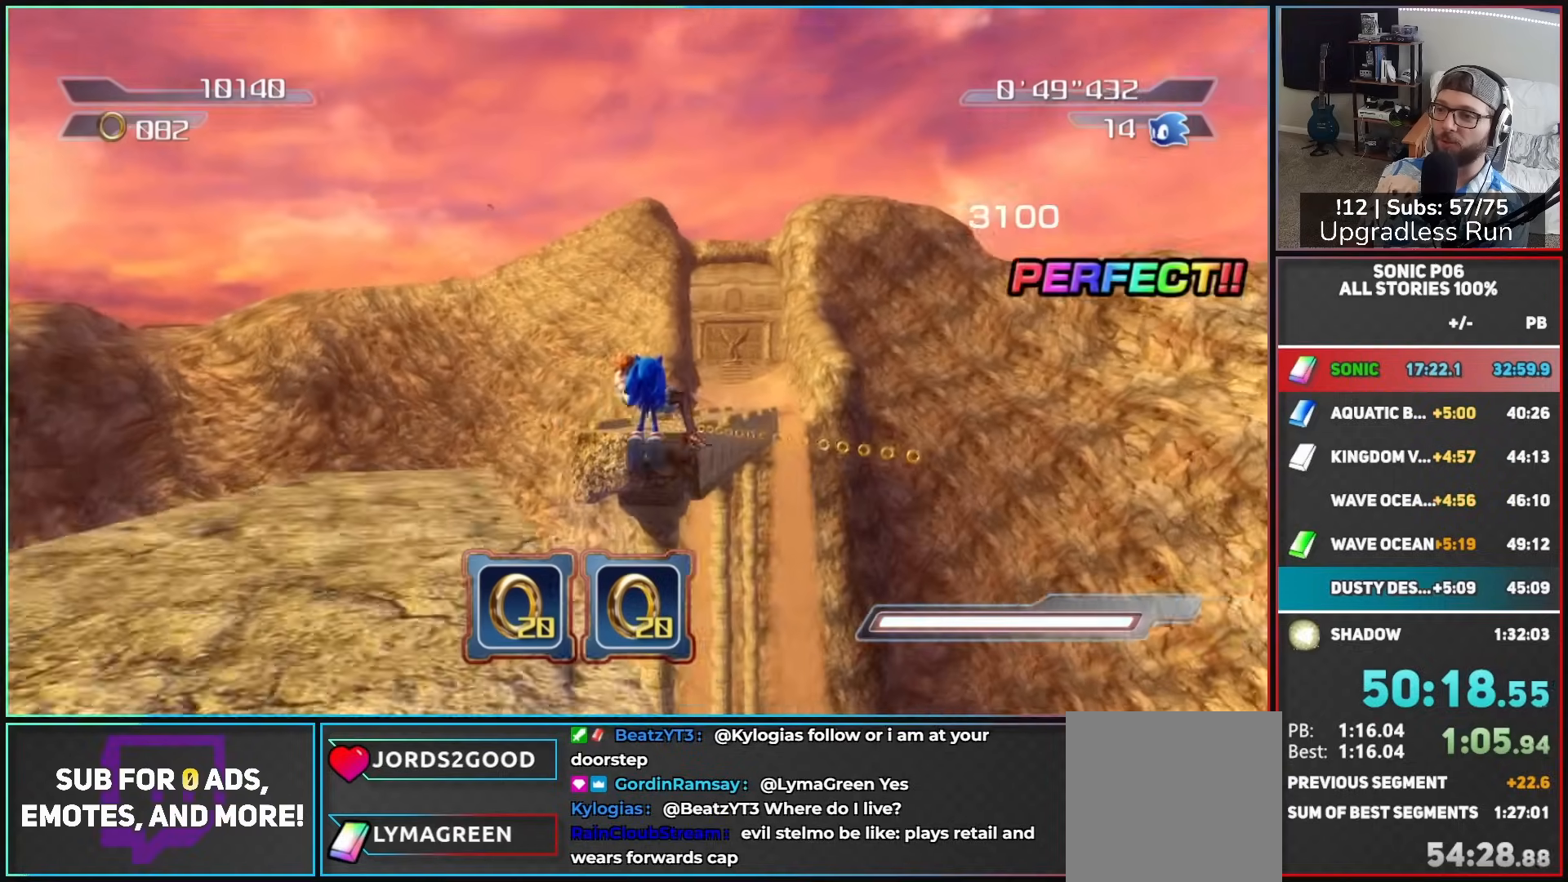
{"buttons": [], "left_stick": "up", "right_stick": "center", "button_events": [[167, "A", "up"], [233, "A", "down"], [350, "A", "up"]]}
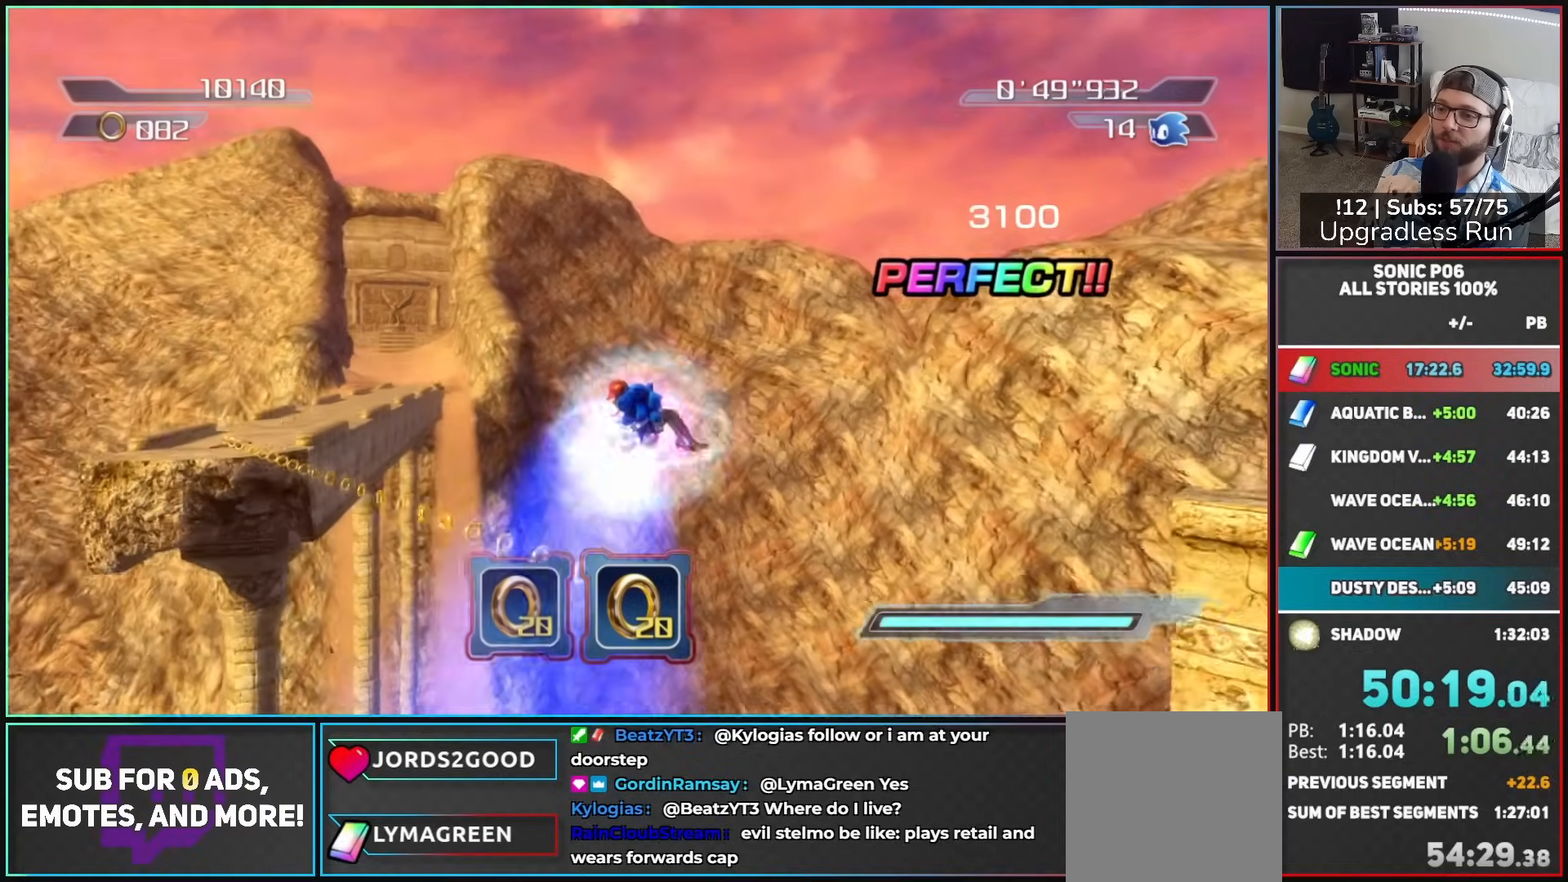
{"buttons": ["Y"], "left_stick": "up-left", "right_stick": "center", "button_events": [[300, "Y", "down"], [367, "Y", "up"], [450, "Y", "down"]]}
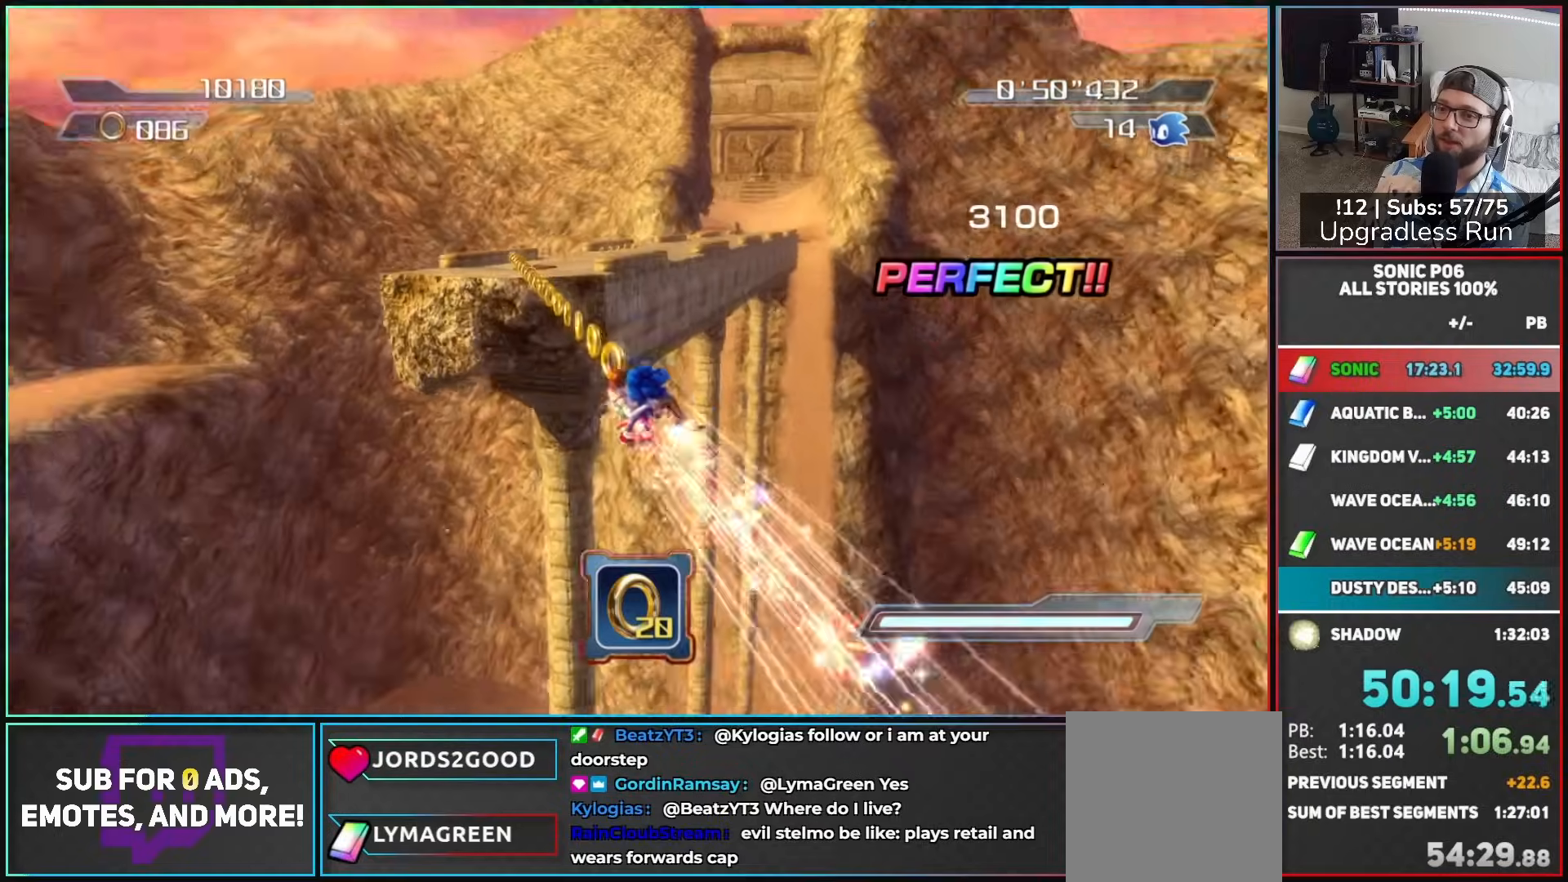
{"buttons": [], "left_stick": "up-right", "right_stick": "center", "button_events": [[33, "Y", "up"], [83, "Y", "down"], [217, "Y", "up"]]}
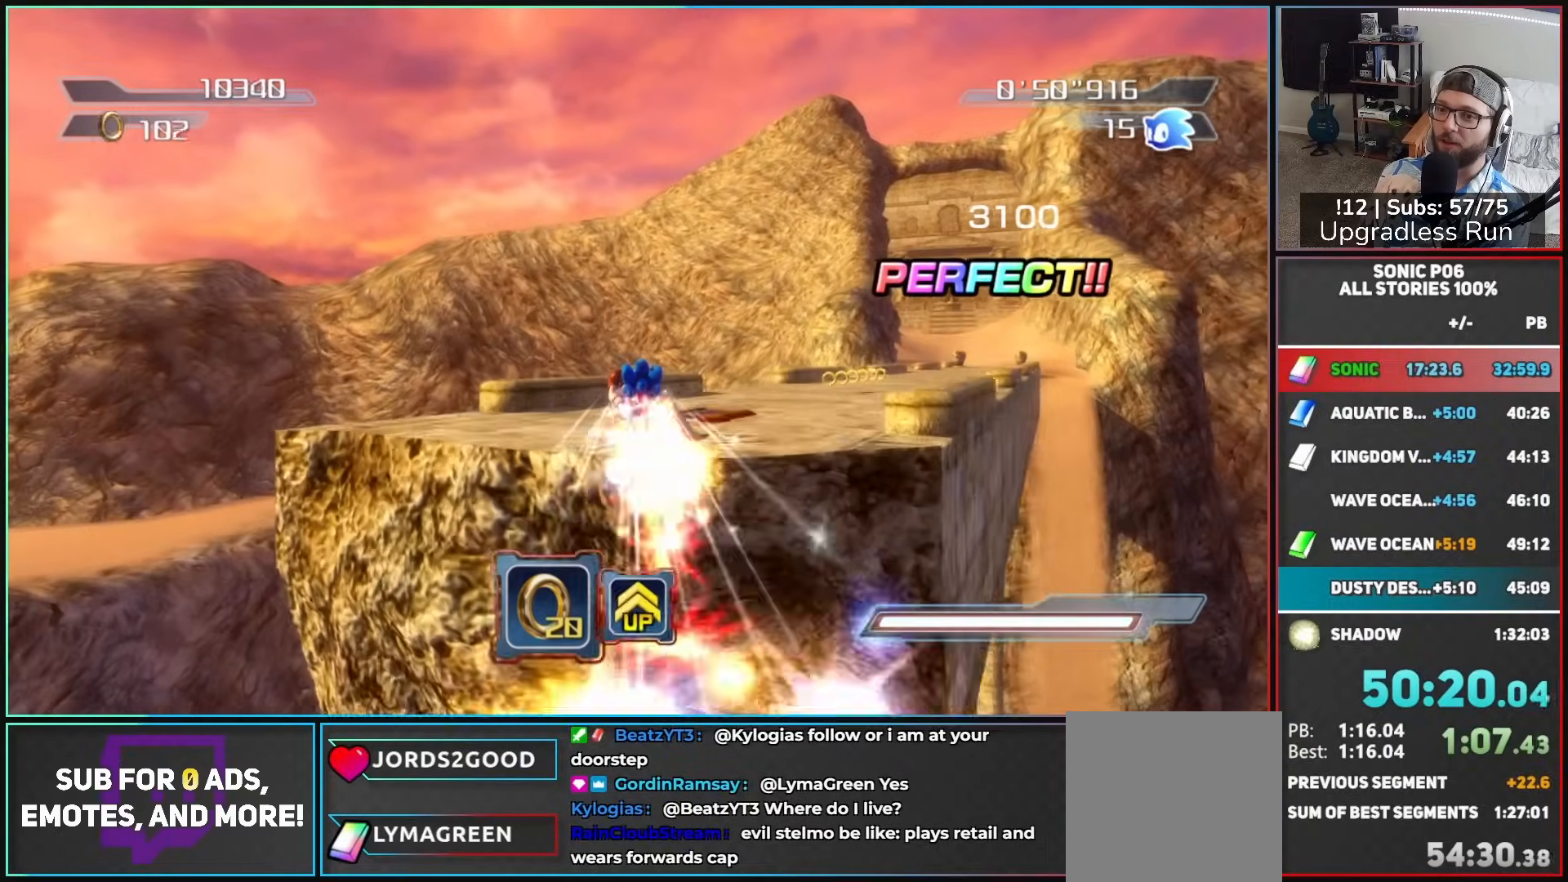
{"buttons": ["Y"], "left_stick": "up", "right_stick": "center", "button_events": [[433, "Y", "down"]]}
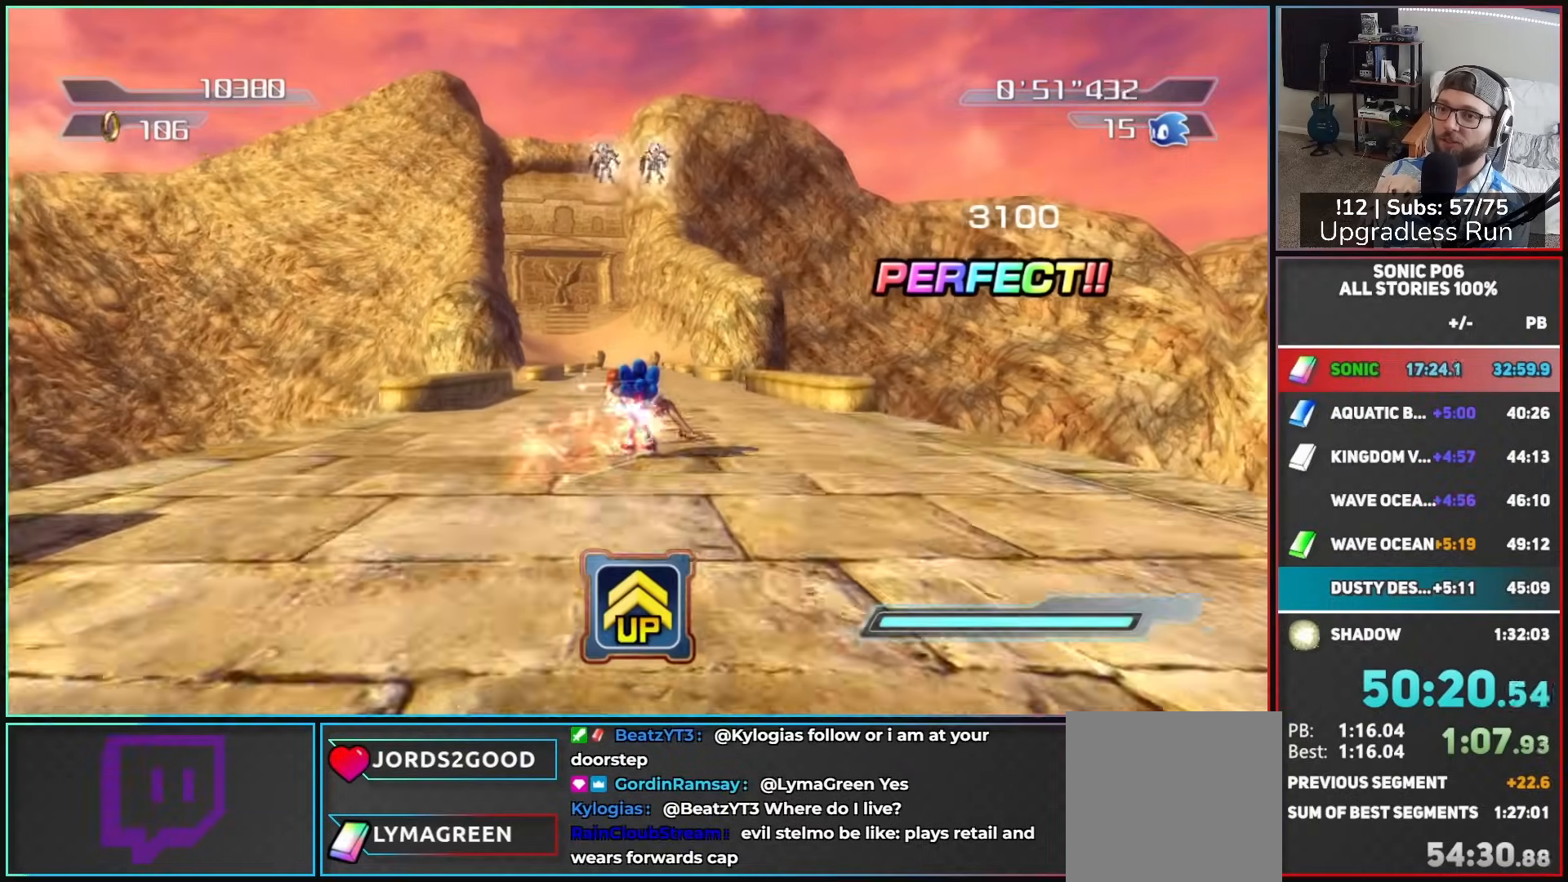
{"buttons": ["B"], "left_stick": "up", "right_stick": "center", "button_events": [[33, "Y", "up"], [83, "Y", "down"], [183, "Y", "up"], [300, "B", "down"]]}
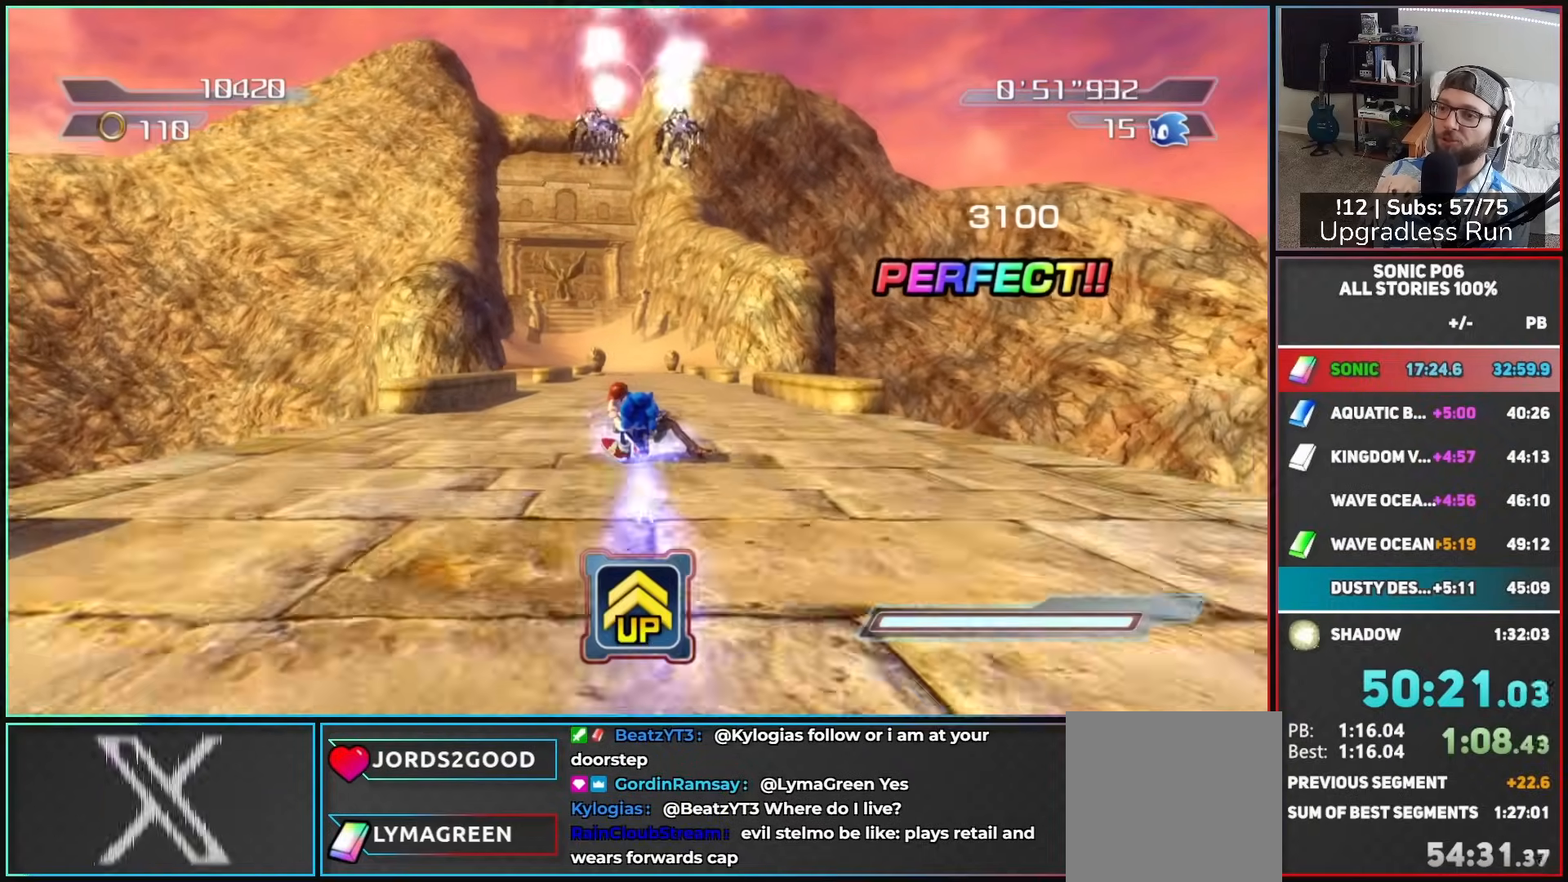
{"buttons": ["B"], "left_stick": "up", "right_stick": "center", "button_events": []}
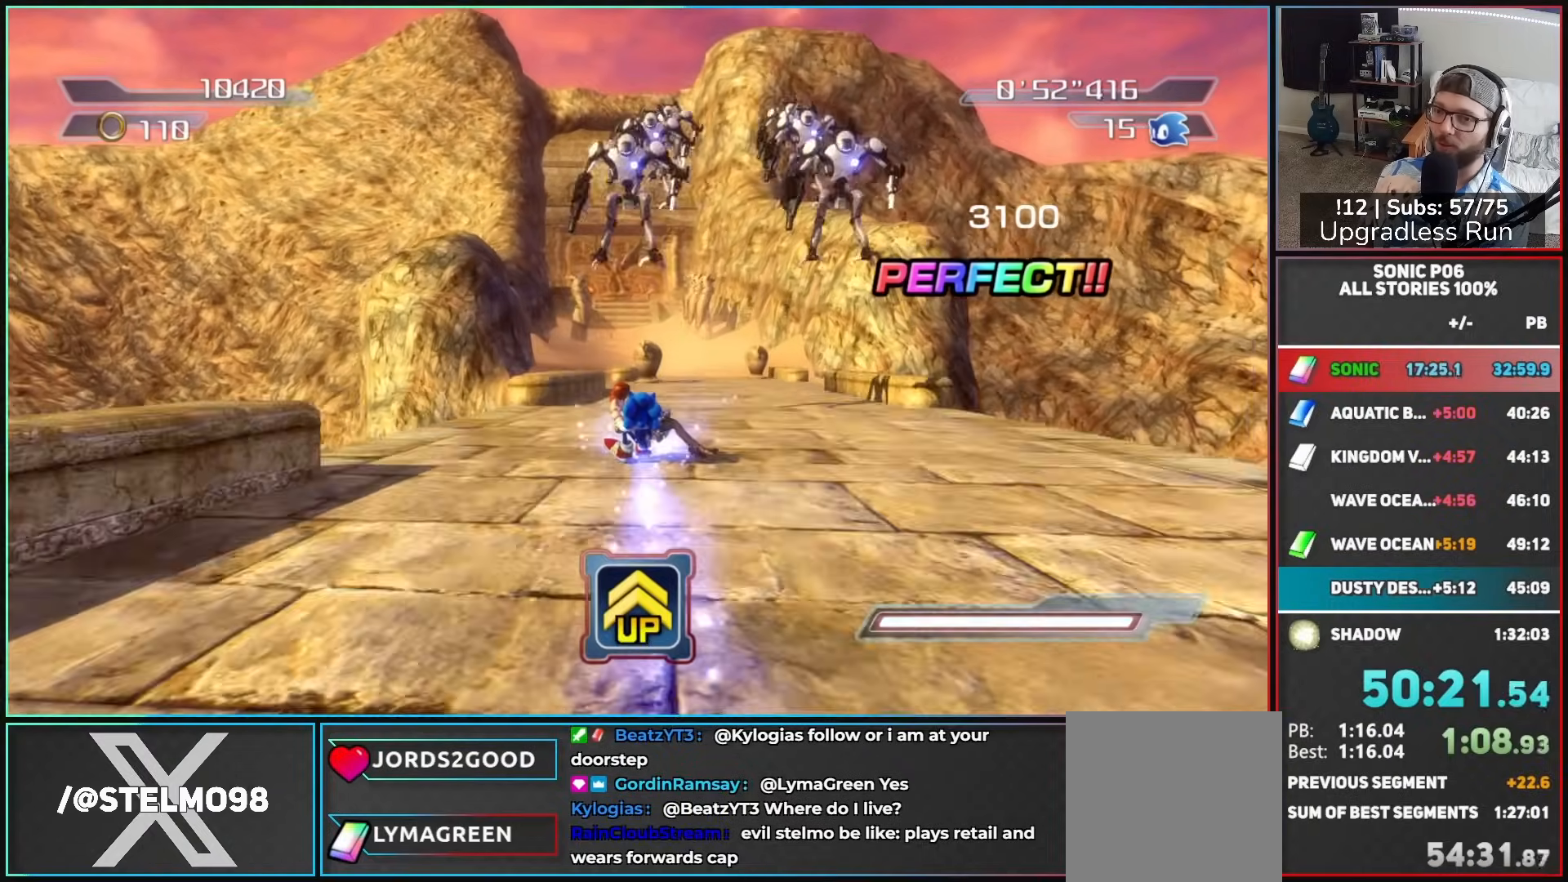
{"buttons": ["B"], "left_stick": "up", "right_stick": "center", "button_events": []}
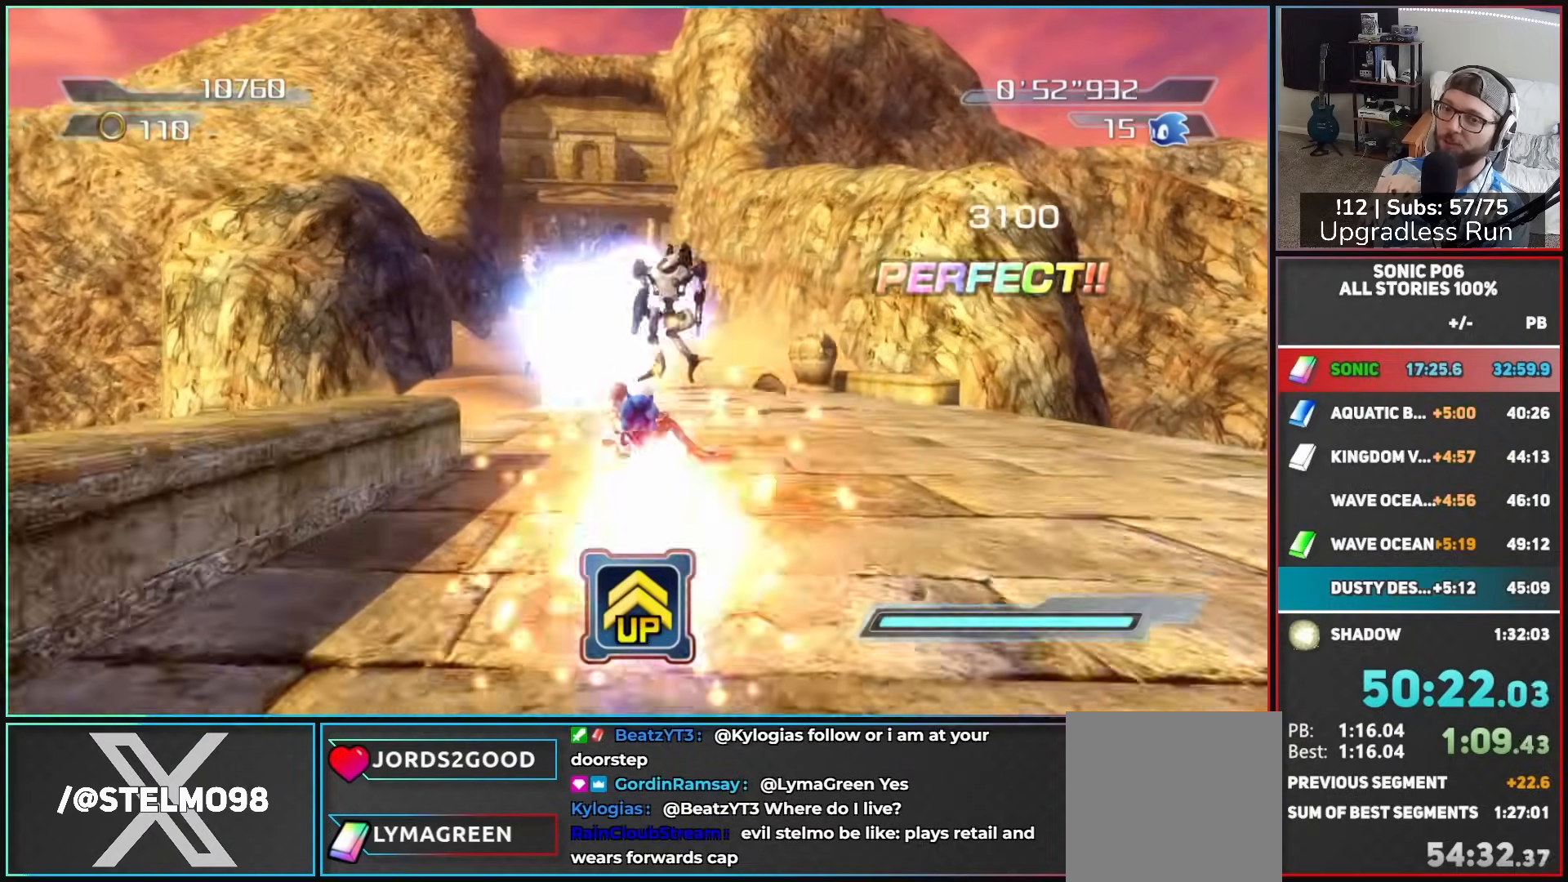
{"buttons": ["B"], "left_stick": "up", "right_stick": "center", "button_events": []}
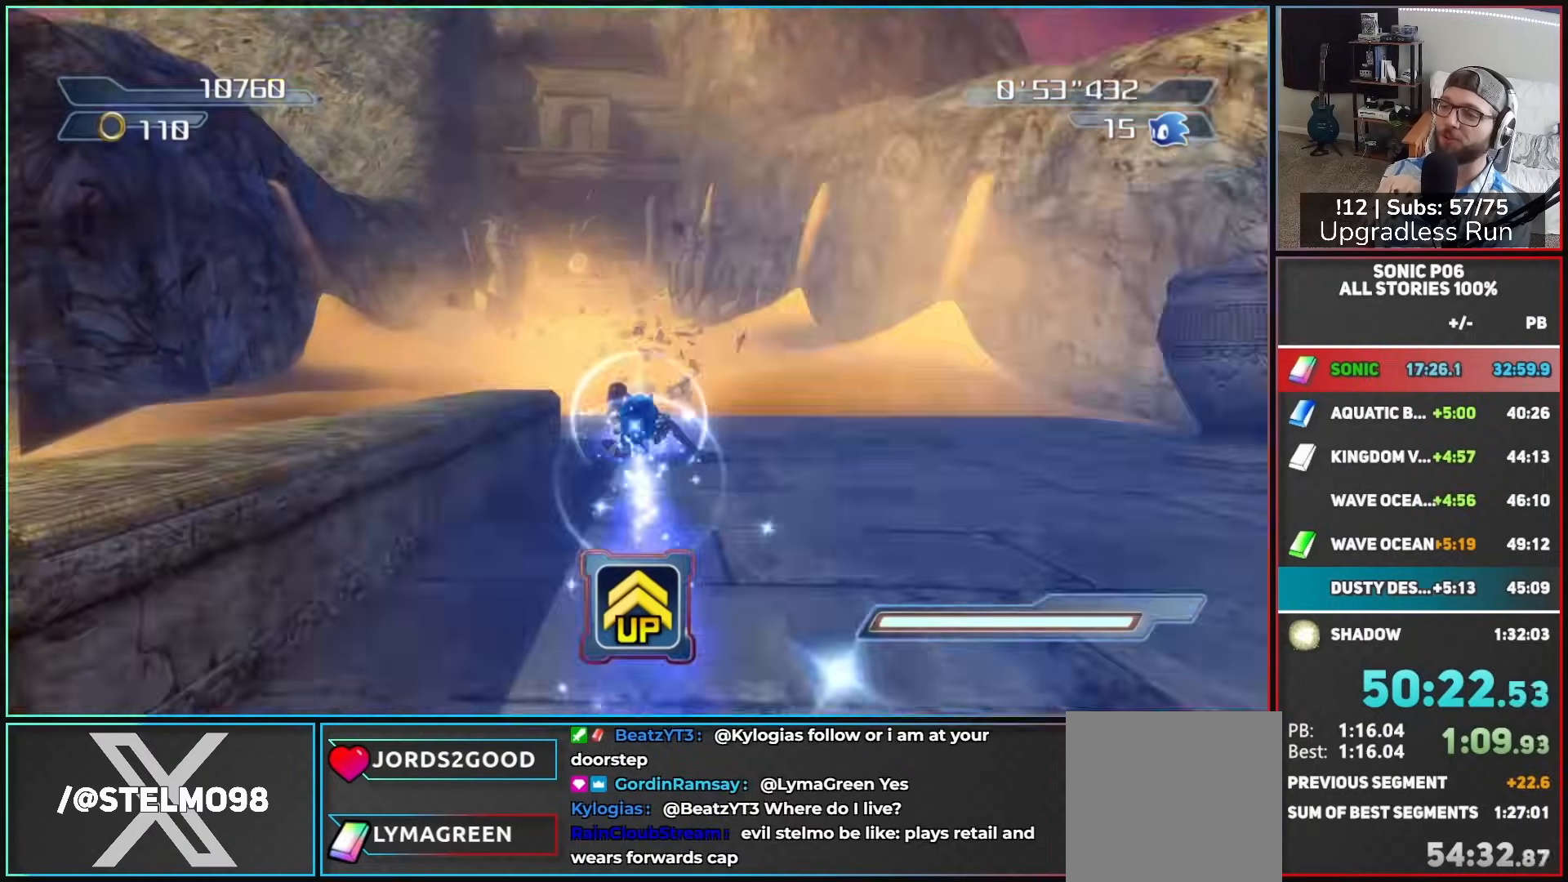
{"buttons": ["R2"], "left_stick": "up", "right_stick": "center", "button_events": [[217, "R2", "down"], [250, "B", "up"], [417, "Y", "down"], [467, "Y", "up"]]}
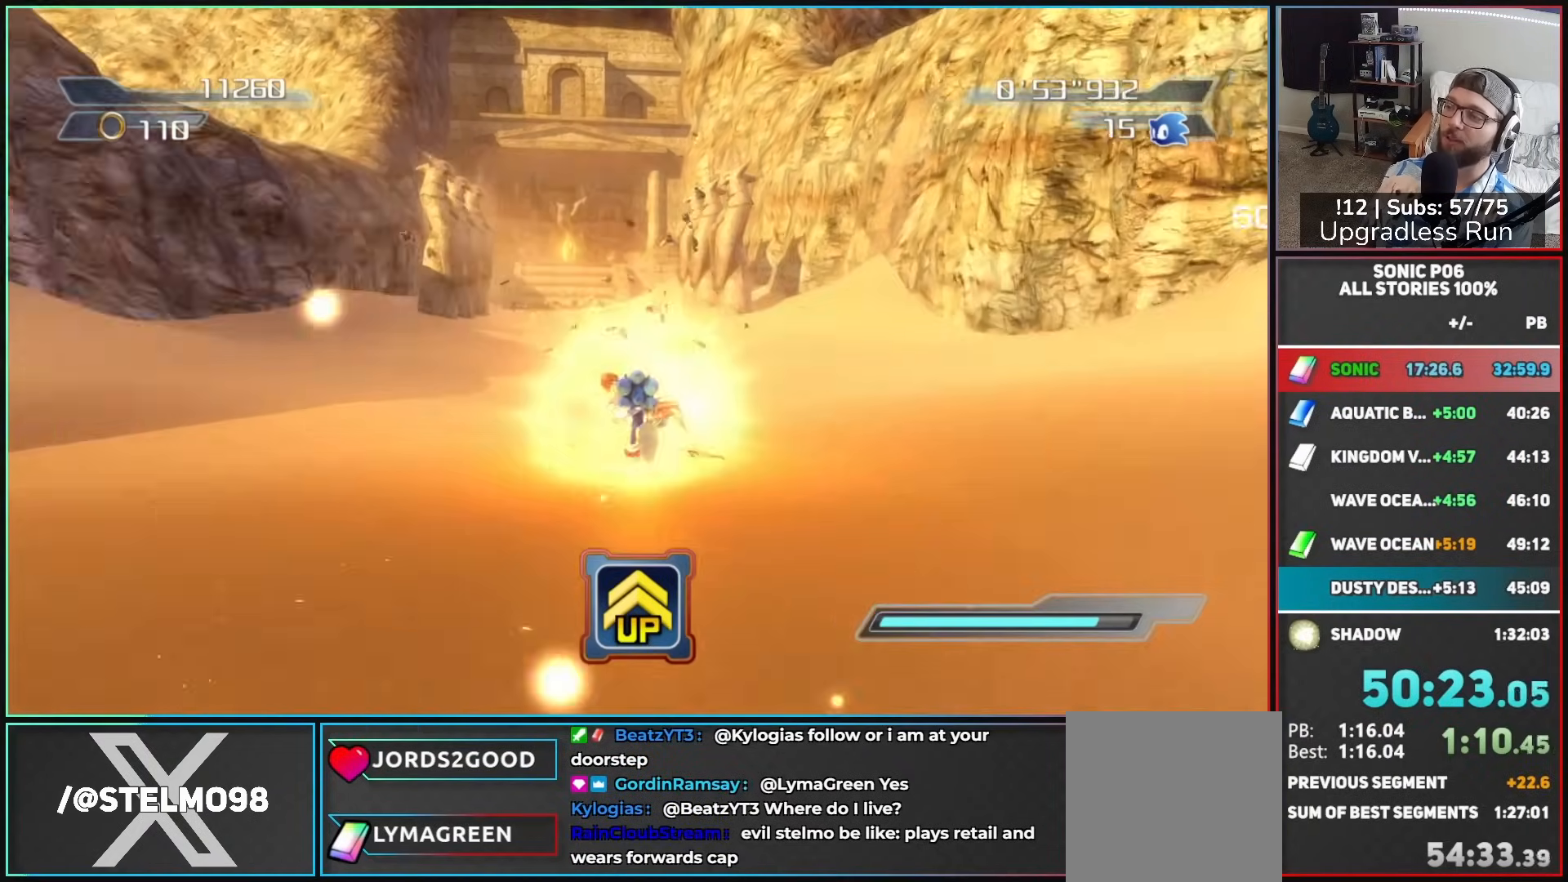
{"buttons": ["R2"], "left_stick": "up", "right_stick": "center", "button_events": [[83, "Y", "down"], [150, "Y", "up"], [217, "Y", "down"], [300, "Y", "up"], [367, "Y", "down"], [467, "Y", "up"]]}